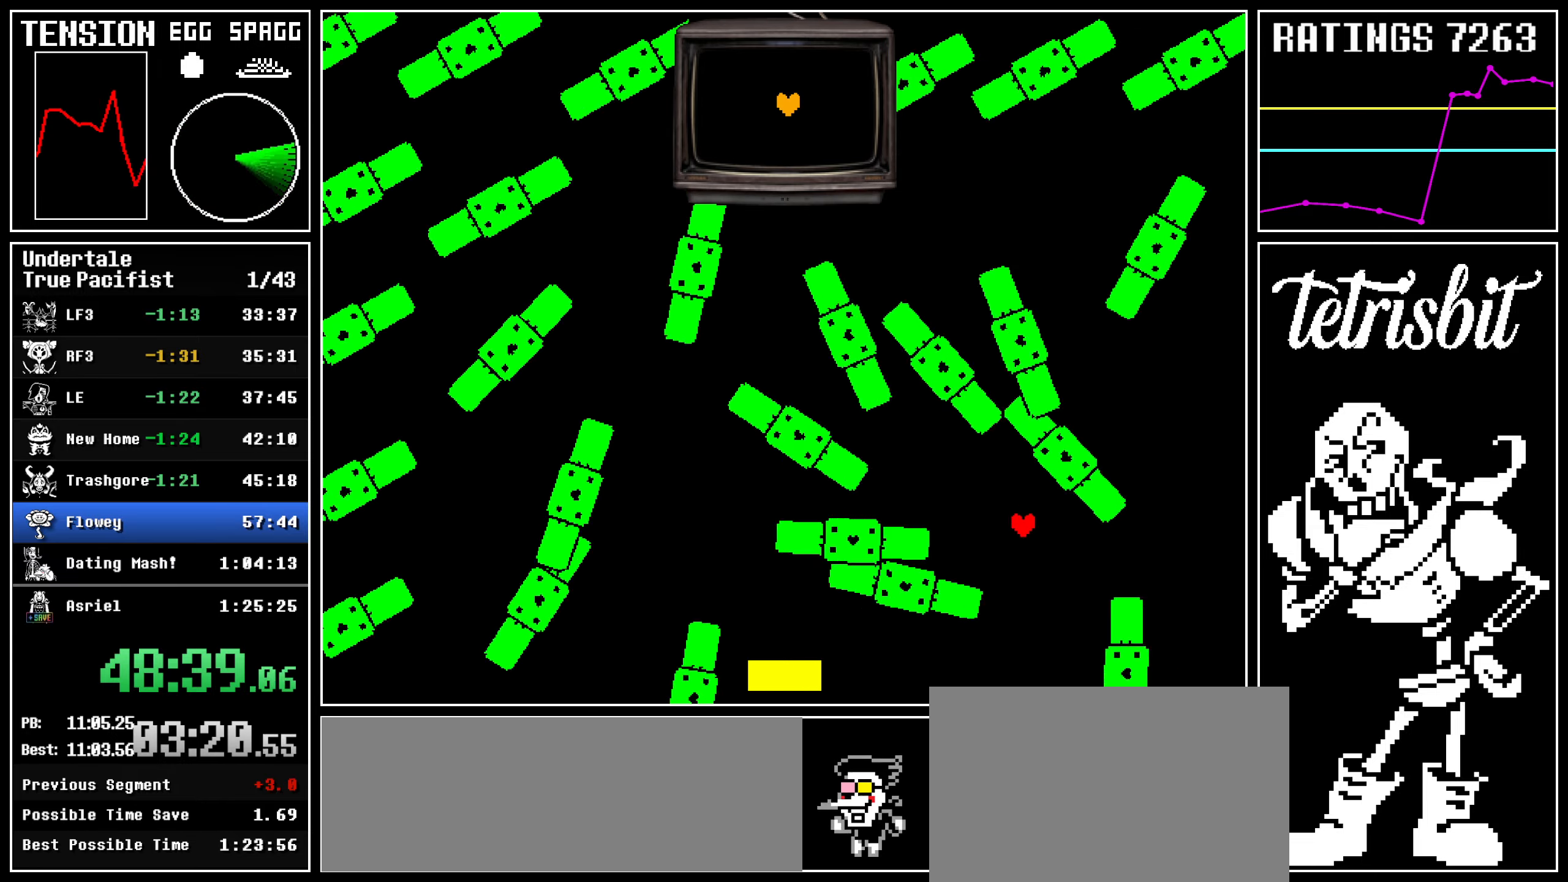
Gameplay with keyboard; each line is a JSON object with the keys held at the frame after it. "events" lists presses ("down") and releases ("up") of "c", "ctrl", "down", "left", "return", "right", "shift", "up", "x" and "z" between this image and that frame as [ms after this image, input, new state], when the widget could be followed in between. No other keys are recorded. Mouse input is not recorded.
{"keys": ["right", "up"], "events": [[50, "down", "up"], [117, "up", "down"], [484, "left", "up"], [484, "right", "down"]]}
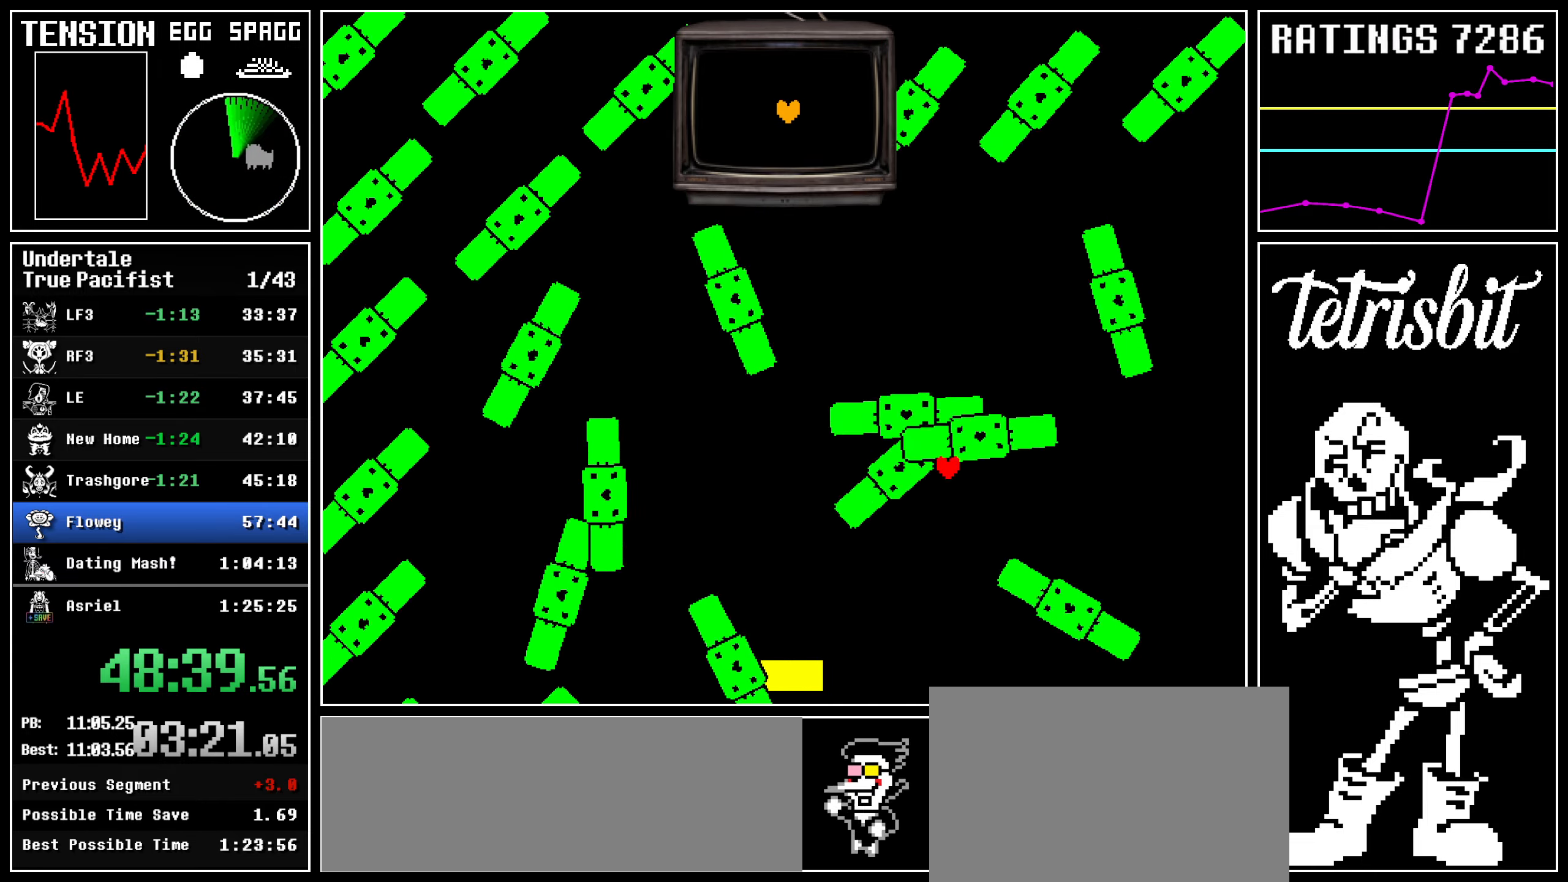
{"keys": ["down", "left"], "events": [[434, "up", "up"], [450, "down", "down"], [467, "left", "down"], [484, "right", "up"]]}
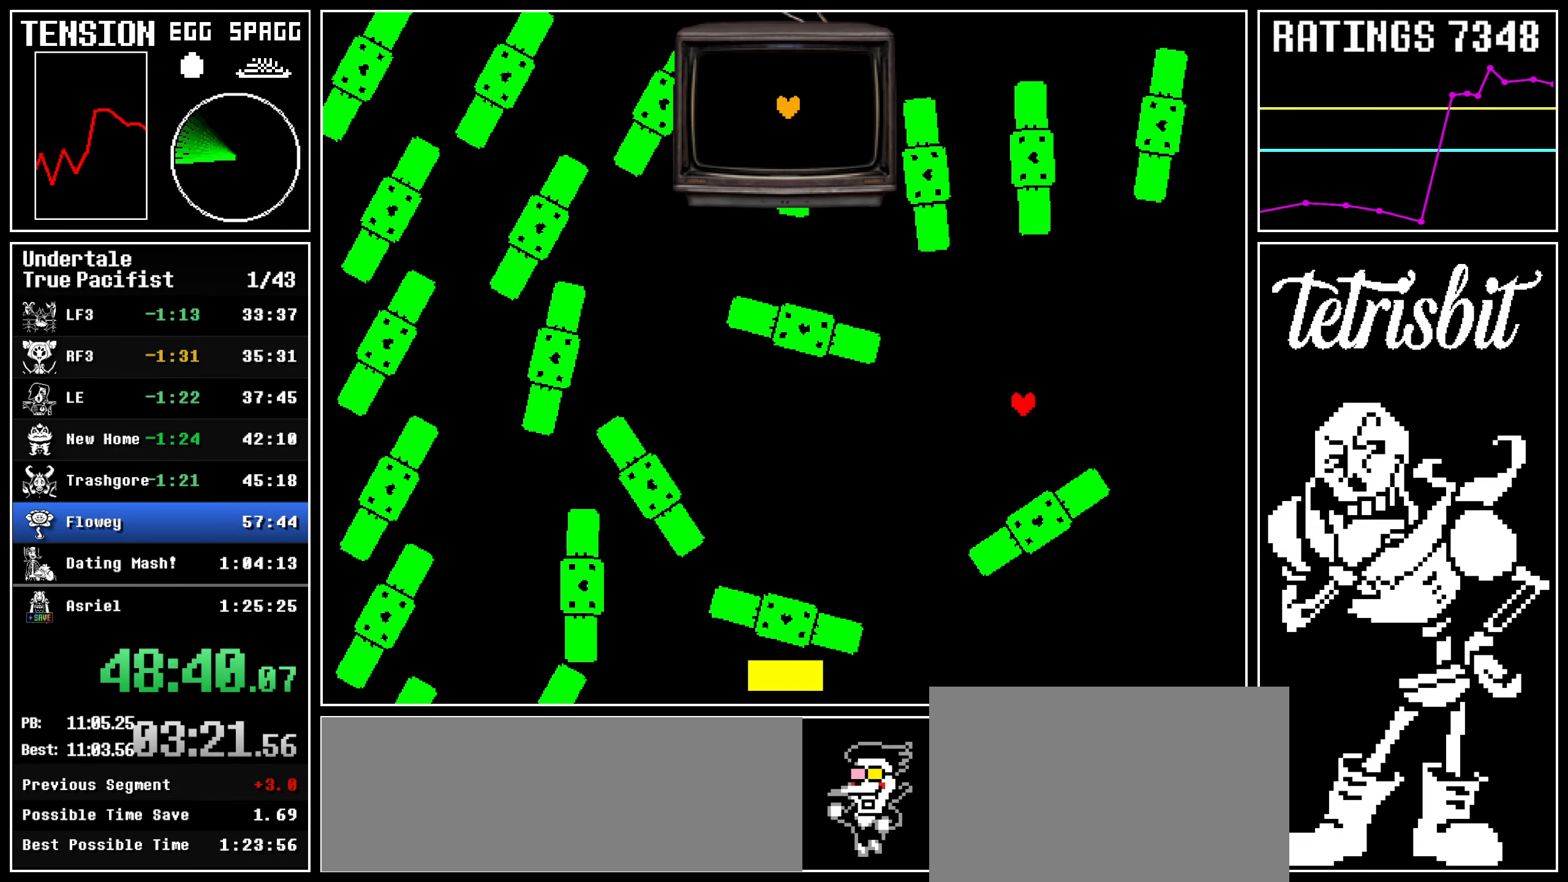
{"keys": ["left", "up"], "events": [[250, "down", "up"], [250, "up", "down"]]}
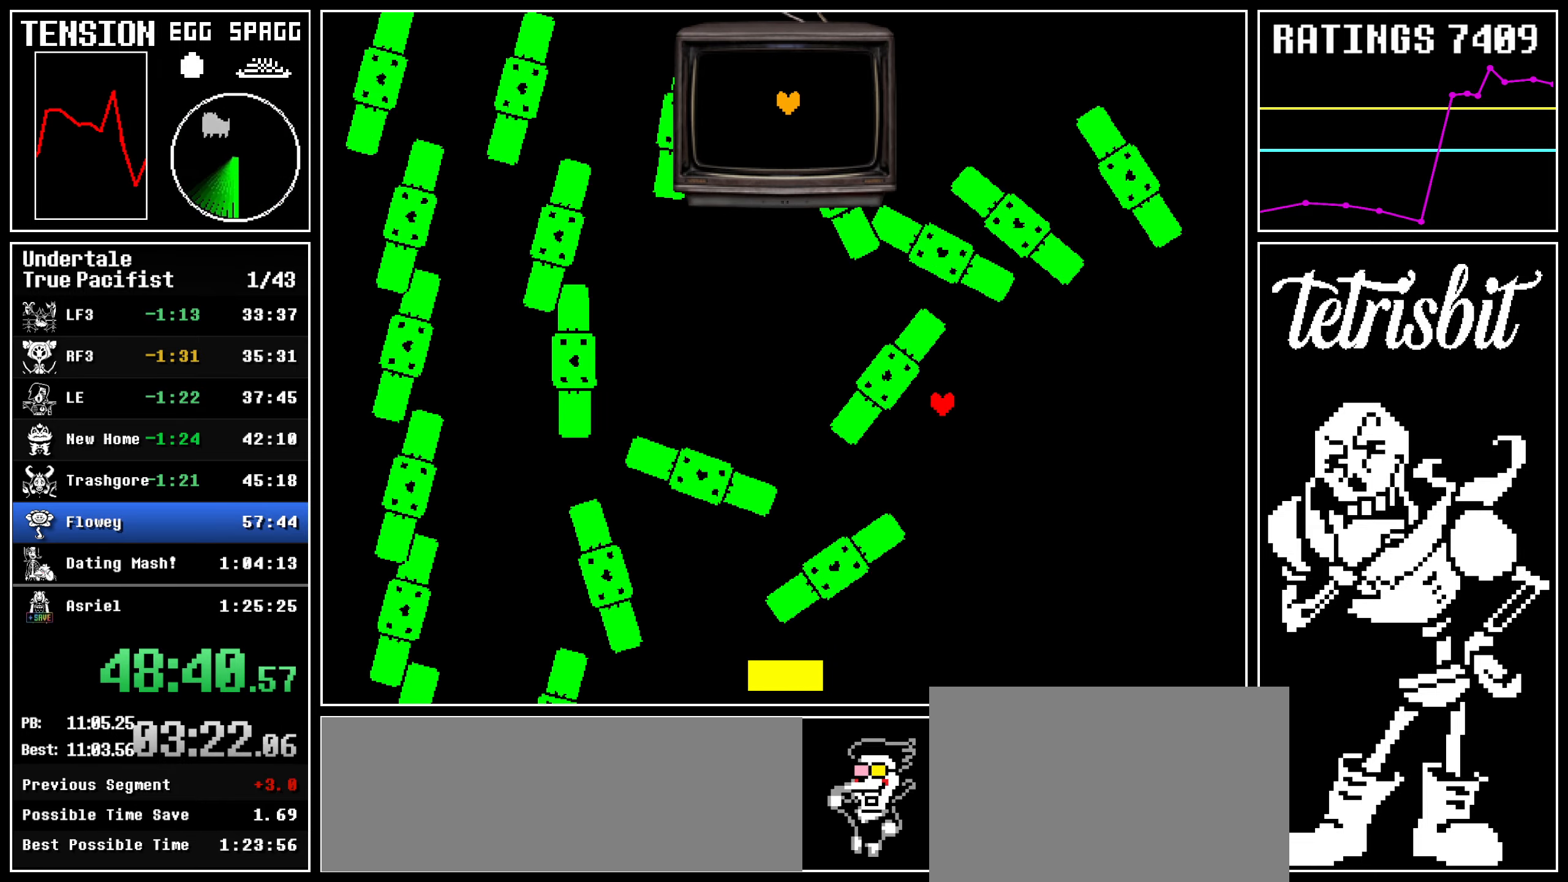
{"keys": ["right", "up"], "events": [[134, "left", "up"], [134, "right", "down"]]}
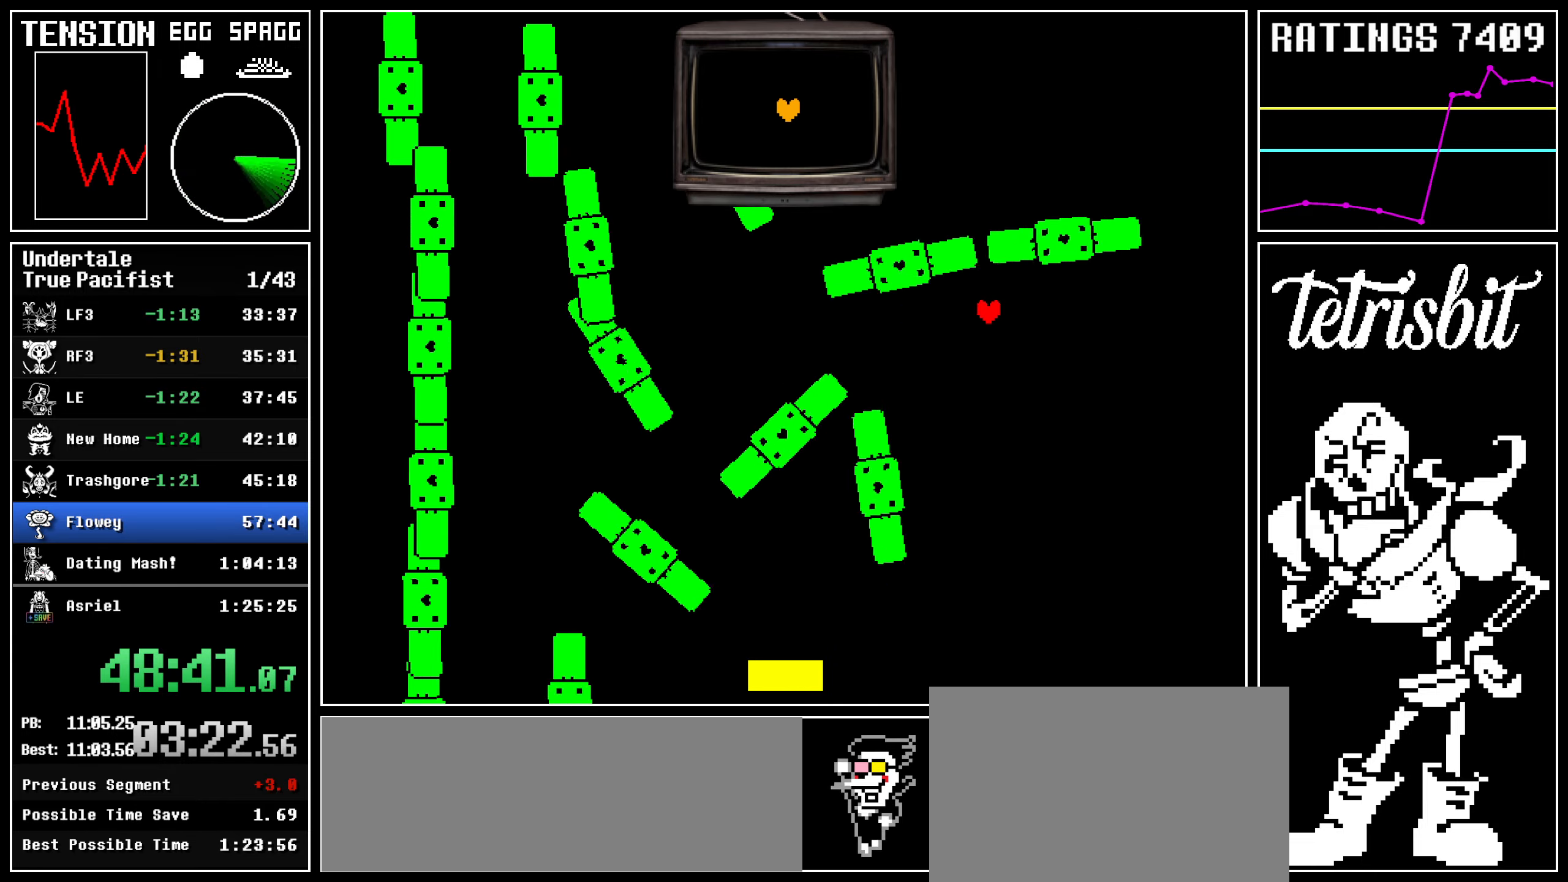
{"keys": ["down", "left"], "events": [[67, "left", "down"], [100, "right", "up"], [117, "up", "up"], [234, "down", "down"]]}
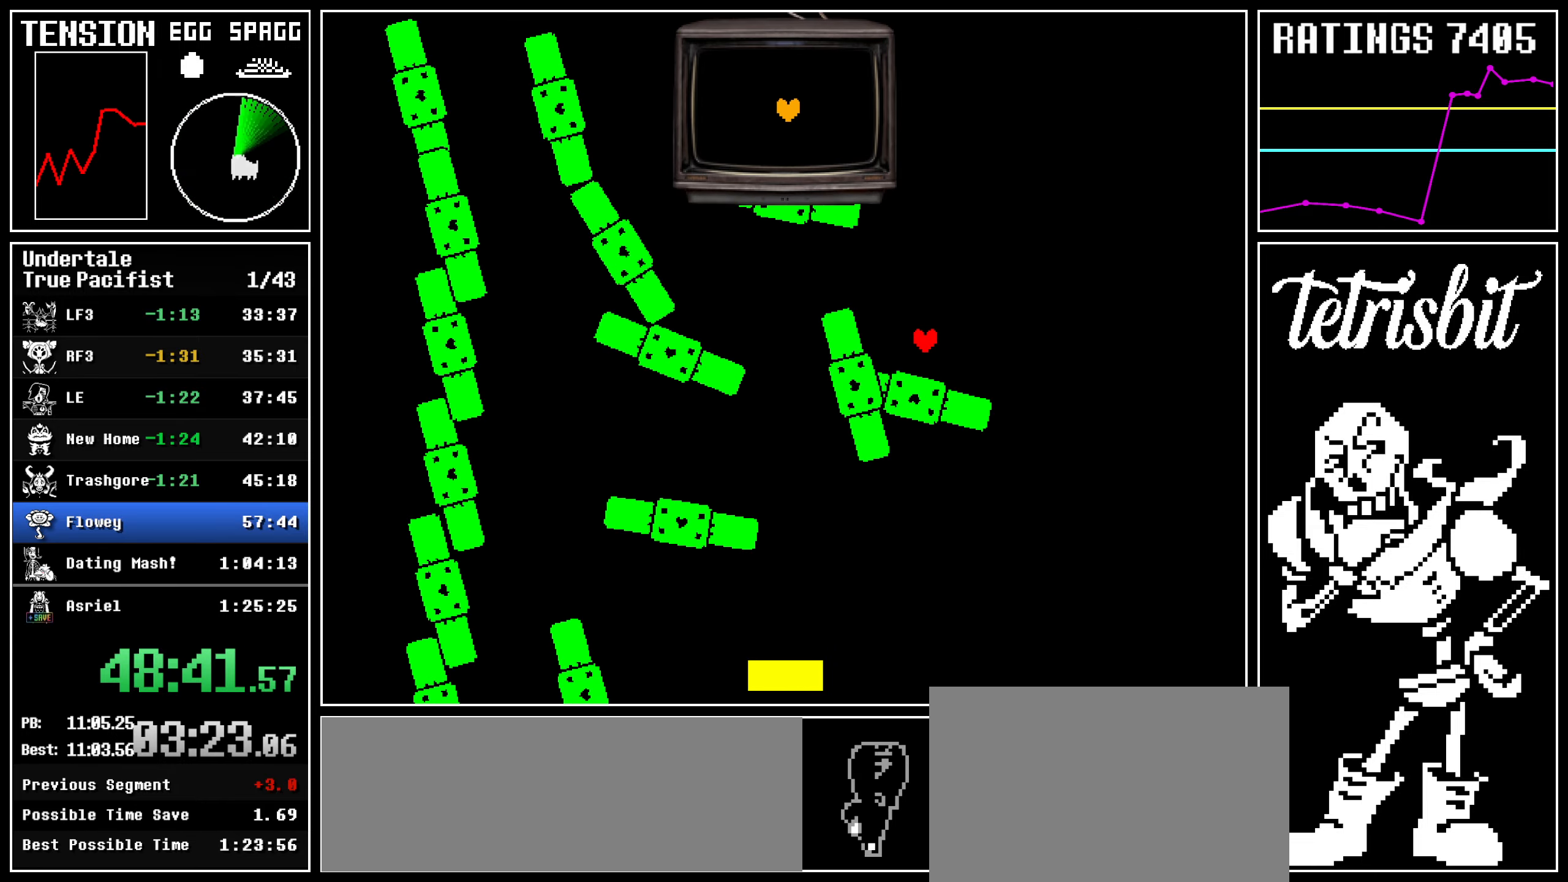
{"keys": ["left", "up"], "events": [[17, "down", "up"], [67, "up", "down"]]}
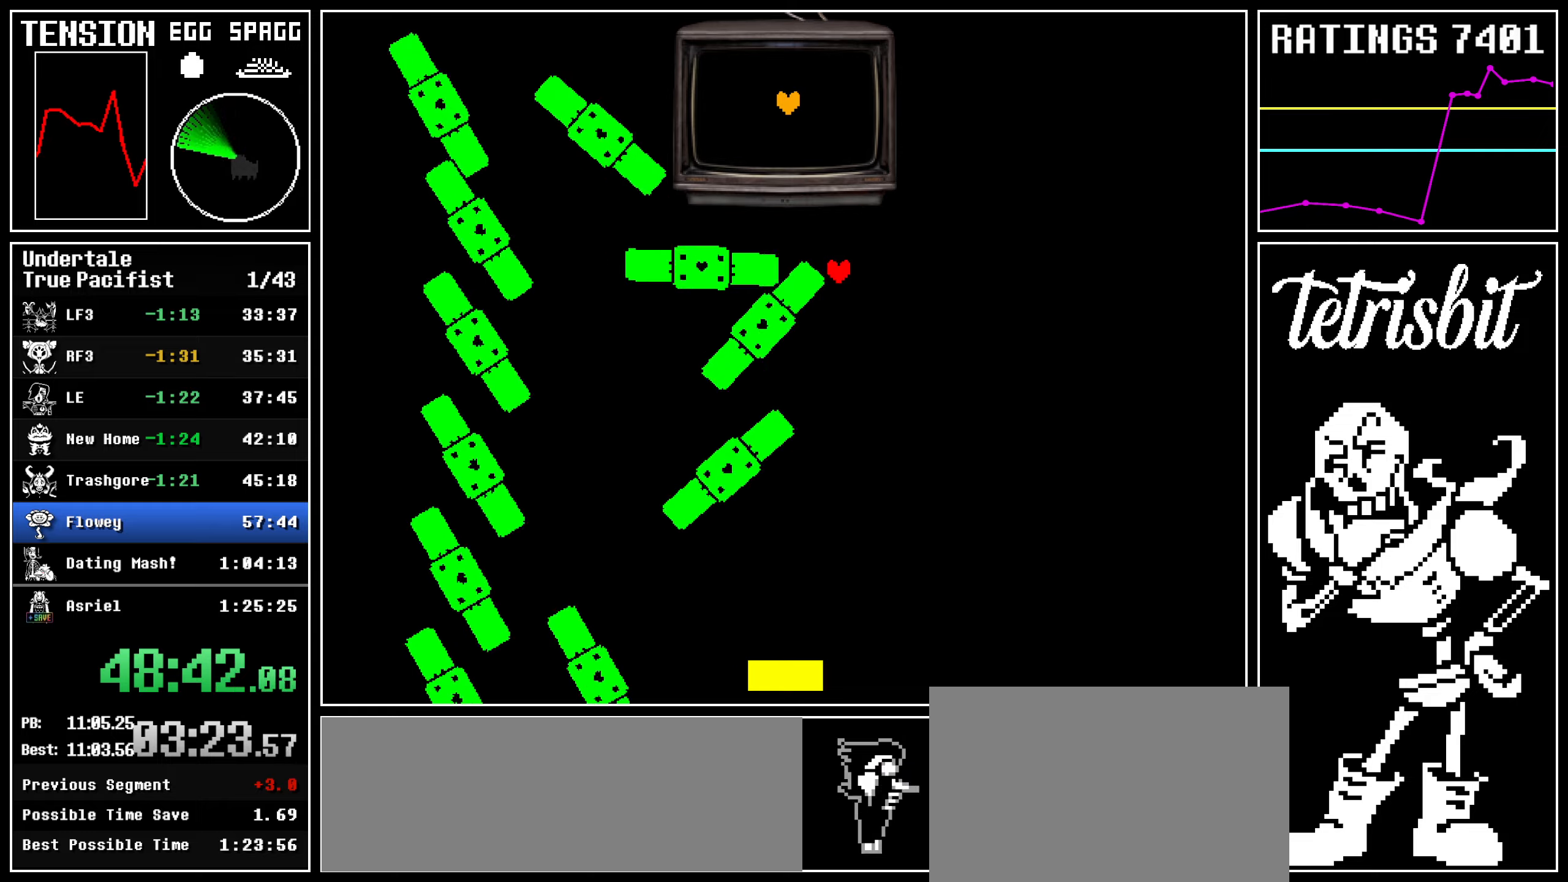
{"keys": ["down", "left"], "events": [[17, "down", "down"], [50, "up", "up"]]}
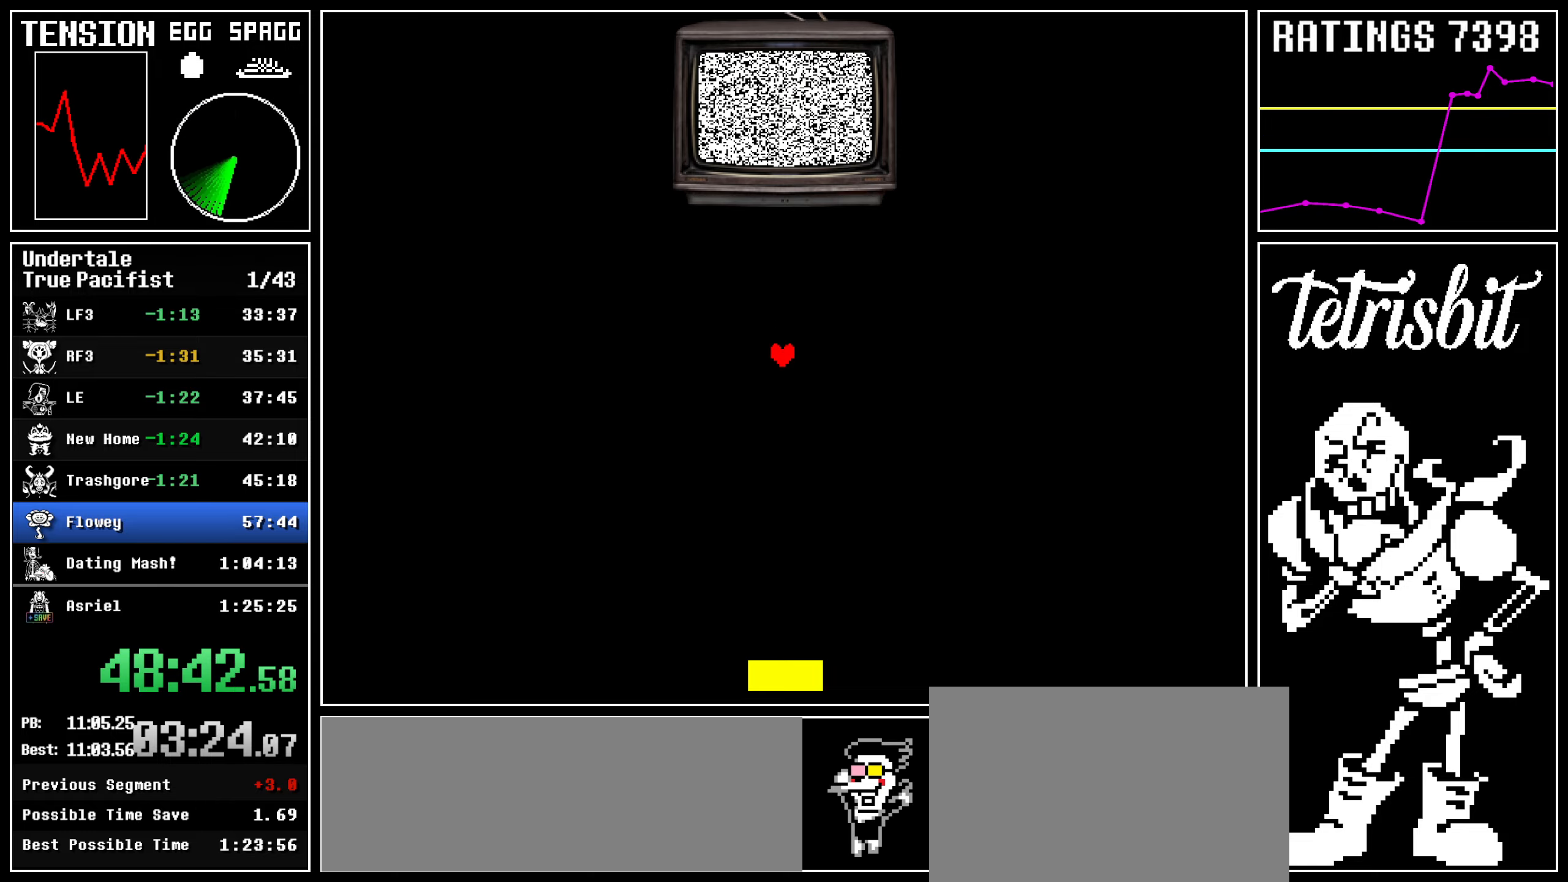
{"keys": [], "events": [[217, "down", "up"], [250, "left", "up"]]}
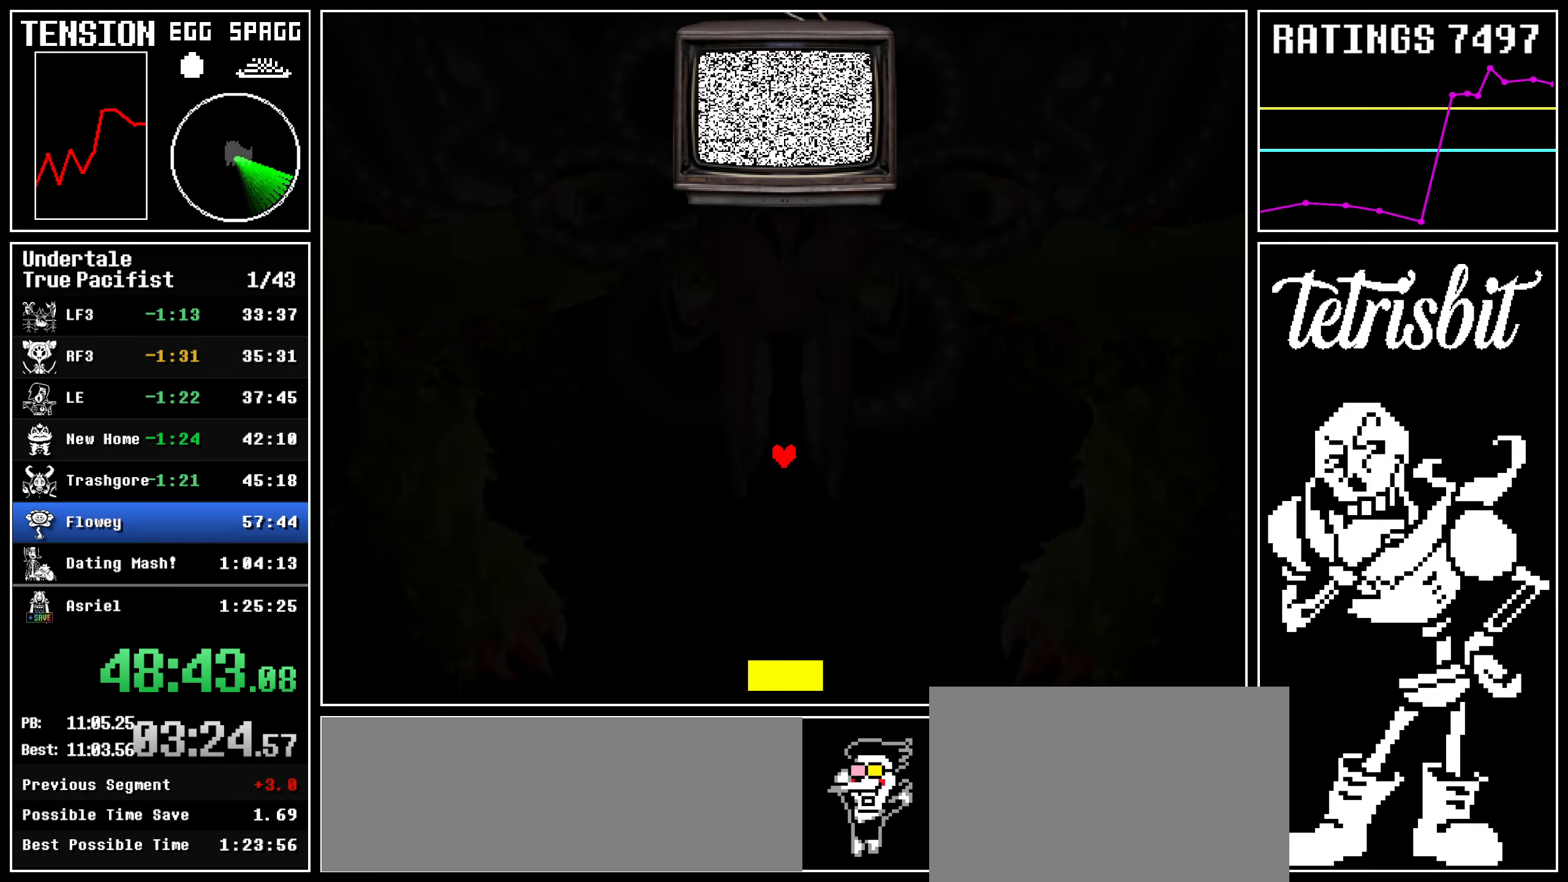
{"keys": [], "events": []}
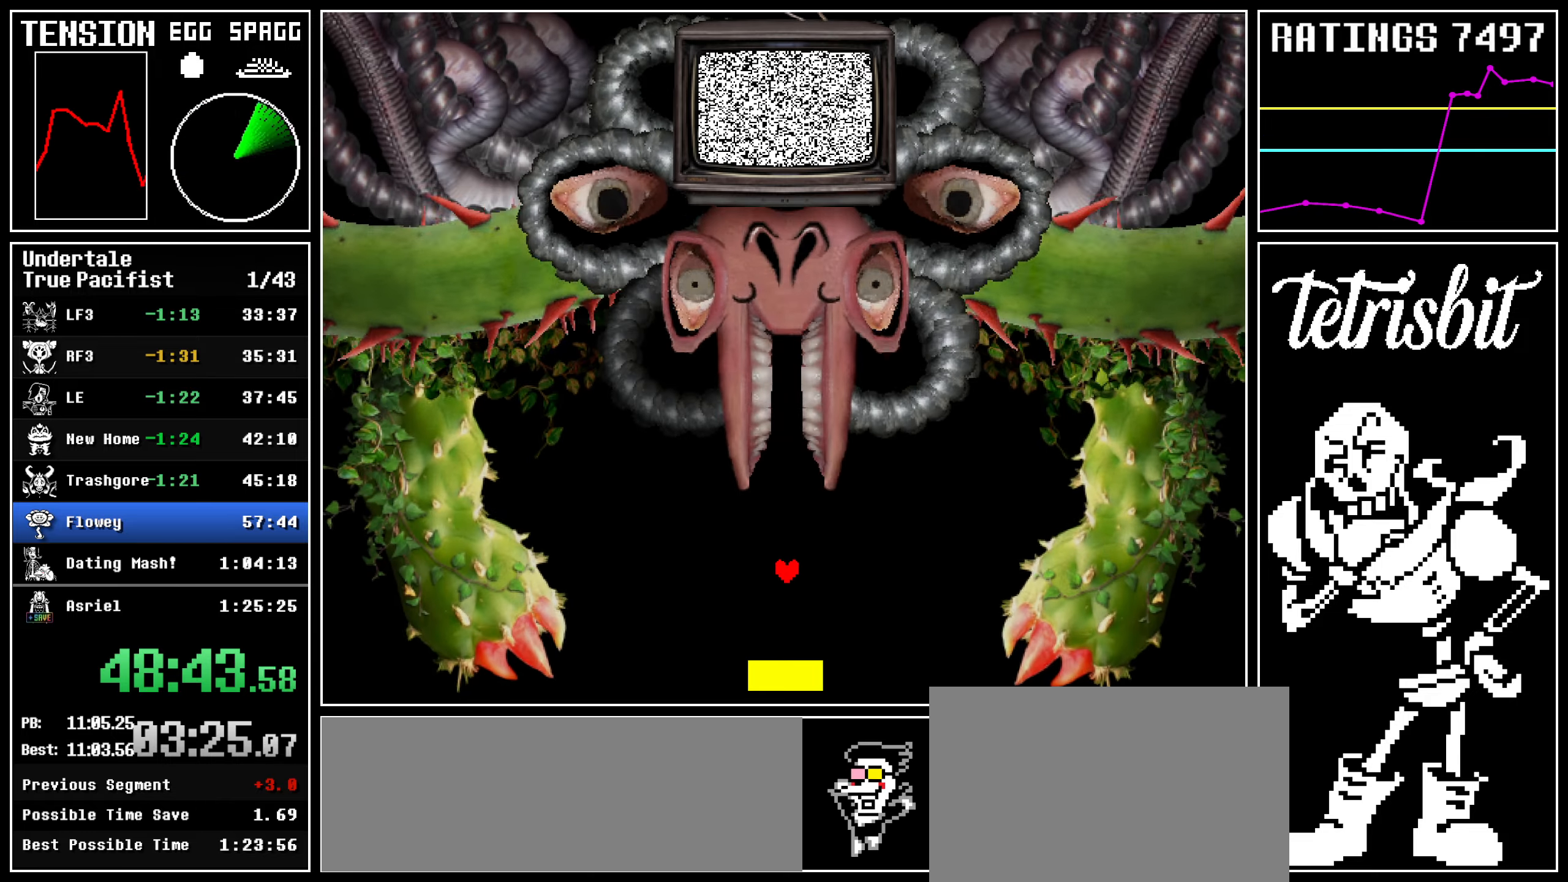
{"keys": [], "events": []}
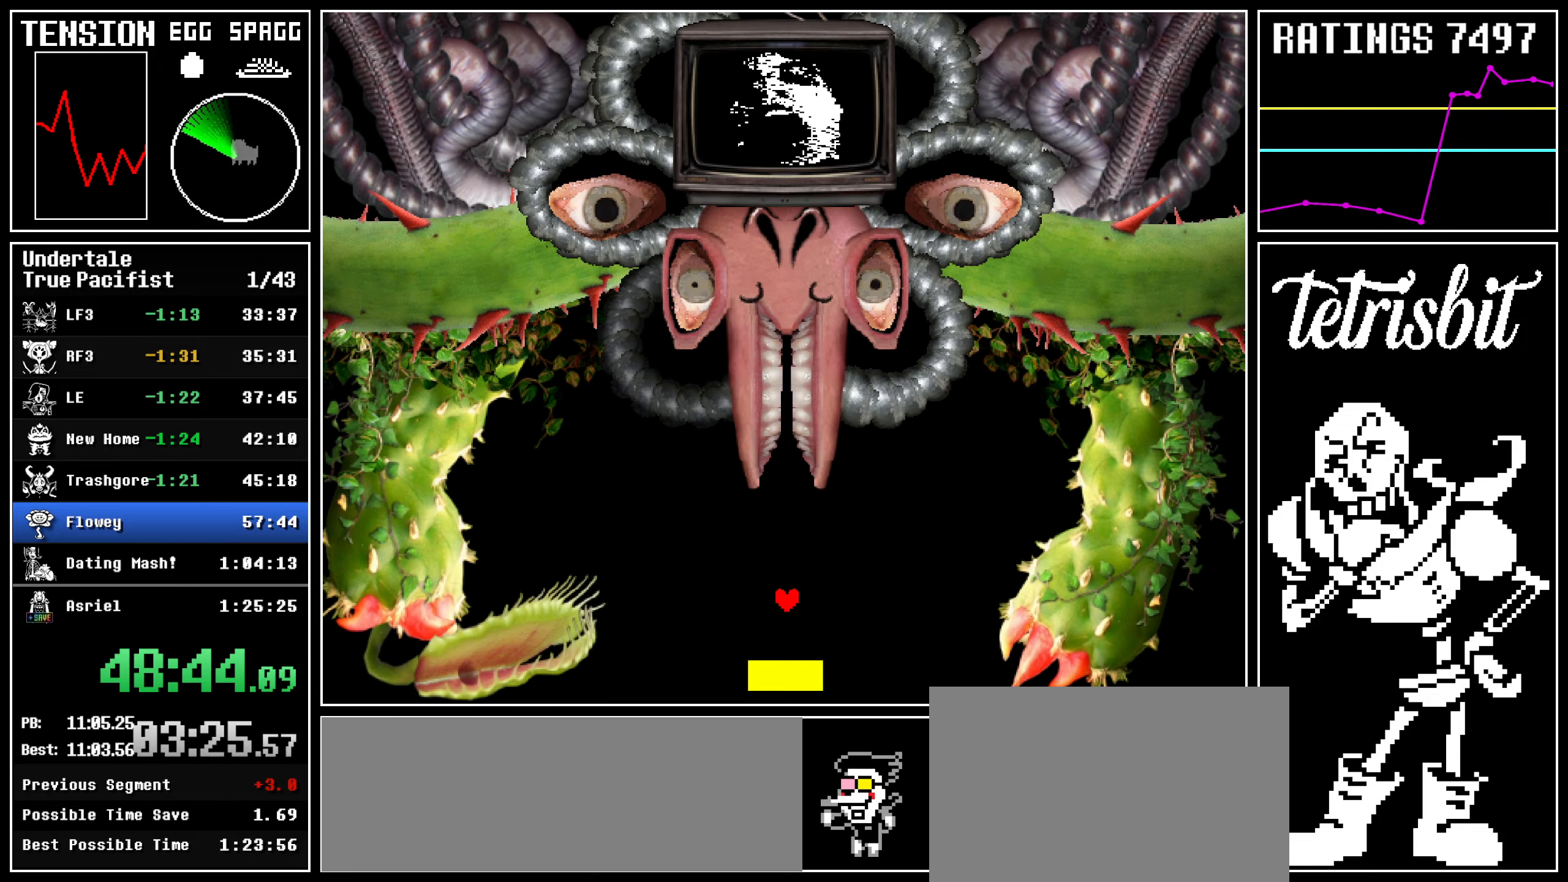
{"keys": [], "events": []}
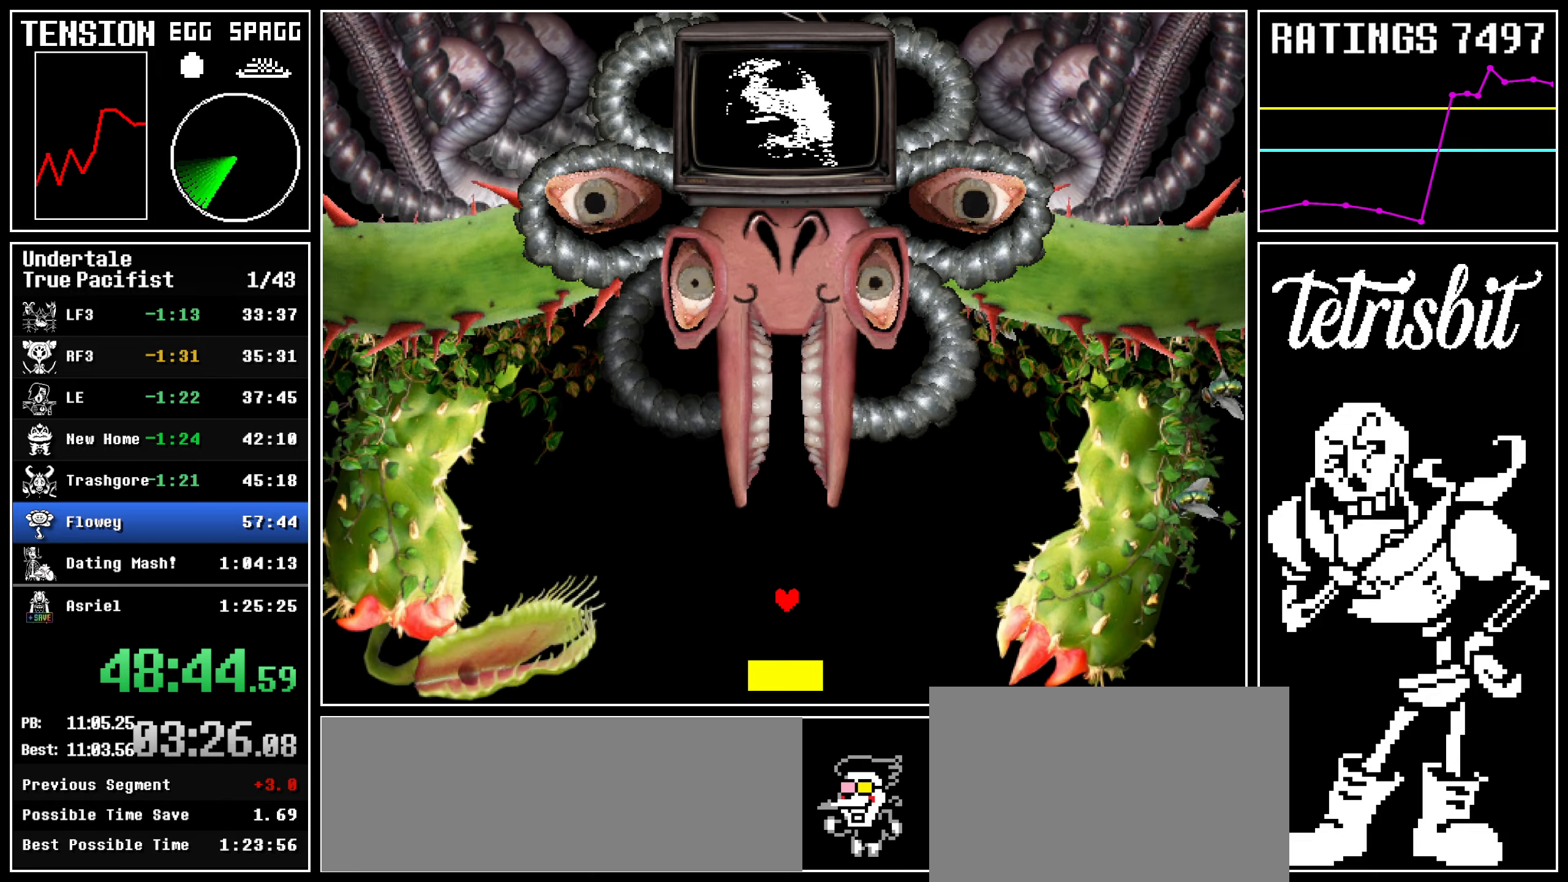
{"keys": ["up"], "events": [[500, "up", "down"]]}
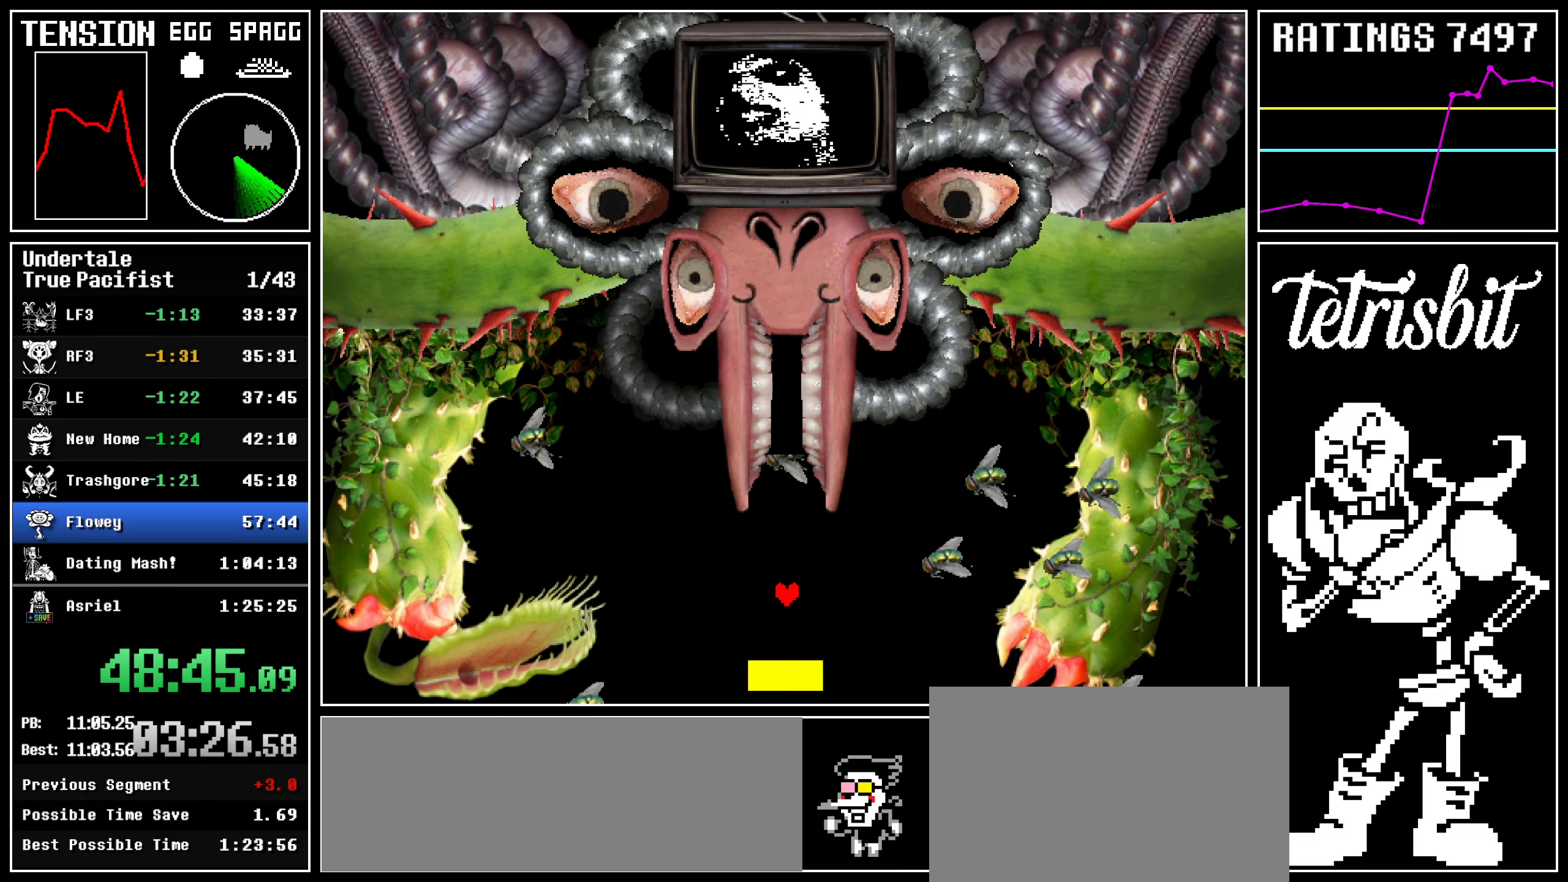
{"keys": [], "events": [[467, "up", "up"]]}
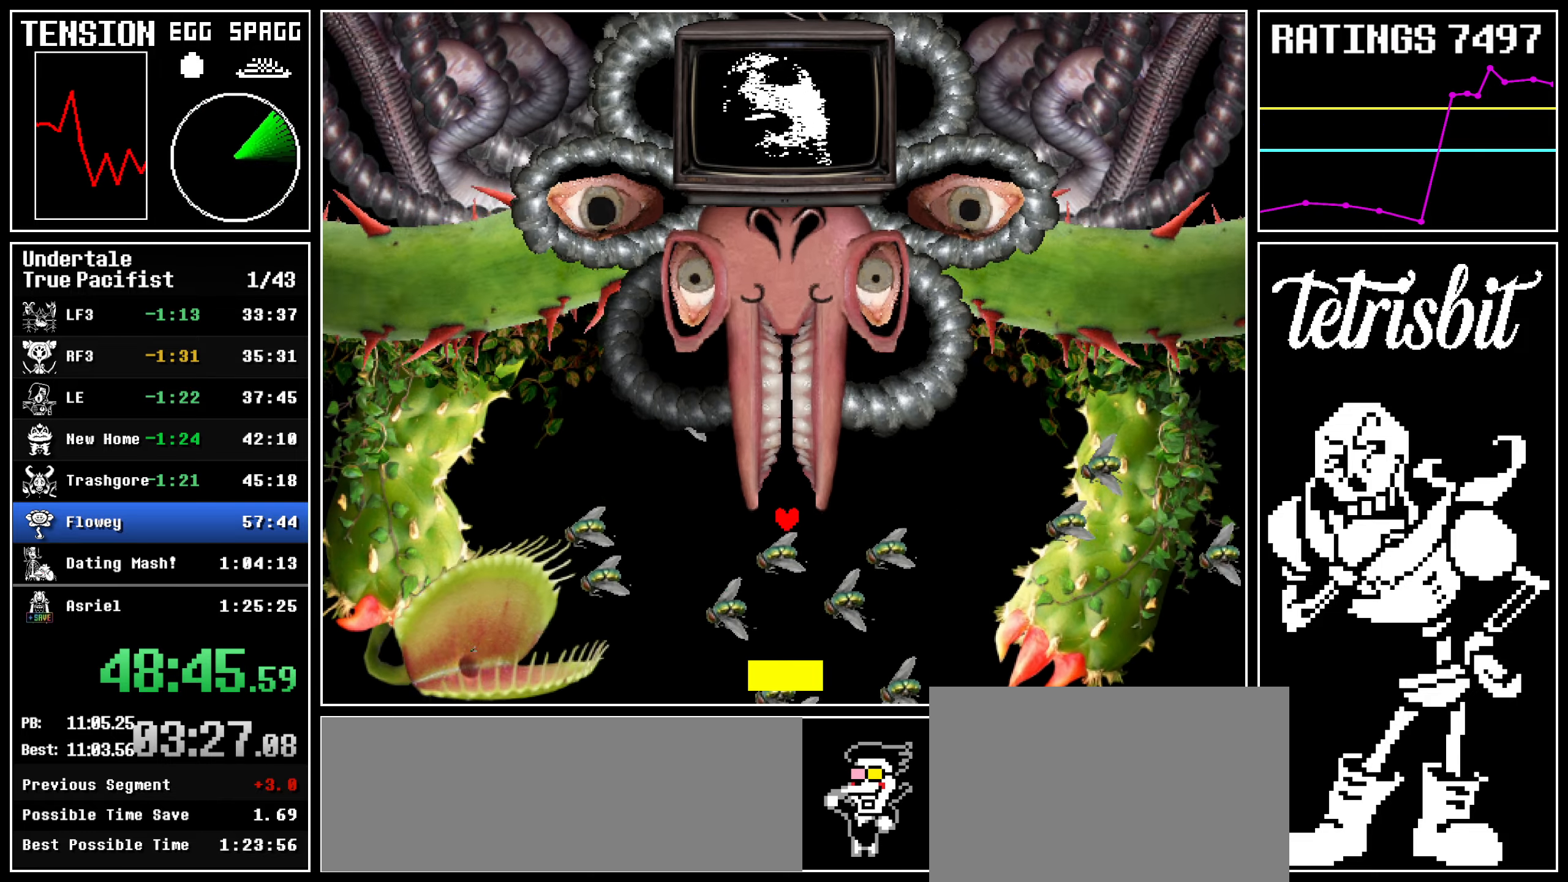
{"keys": [], "events": []}
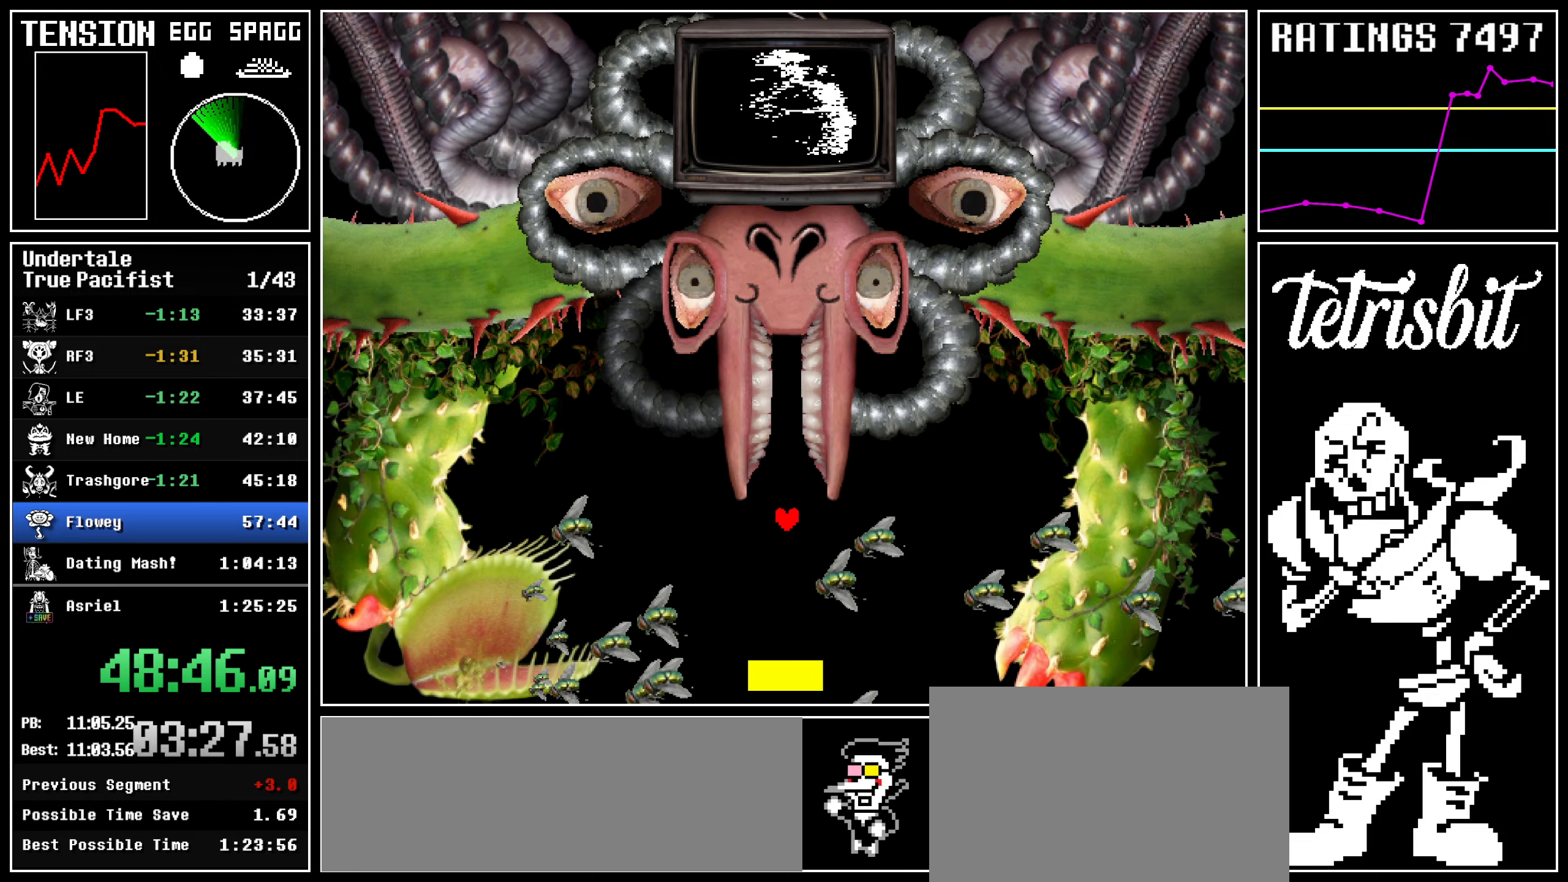
{"keys": ["down"], "events": [[400, "down", "down"]]}
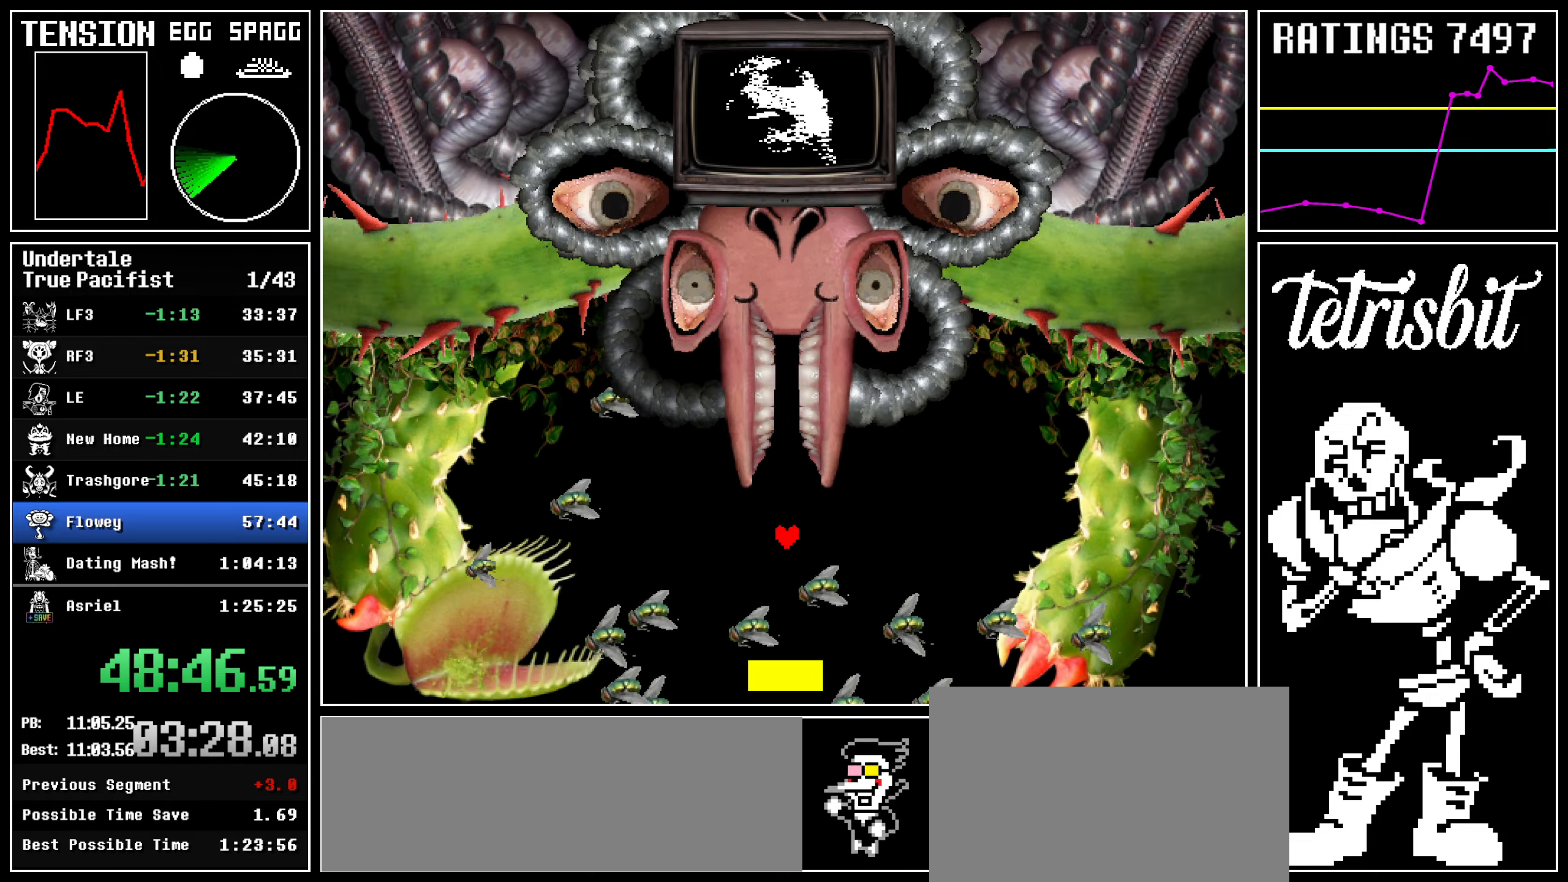
{"keys": ["down"], "events": [[34, "down", "up"], [84, "down", "down"], [184, "down", "up"], [267, "down", "down"], [350, "down", "up"], [450, "down", "down"]]}
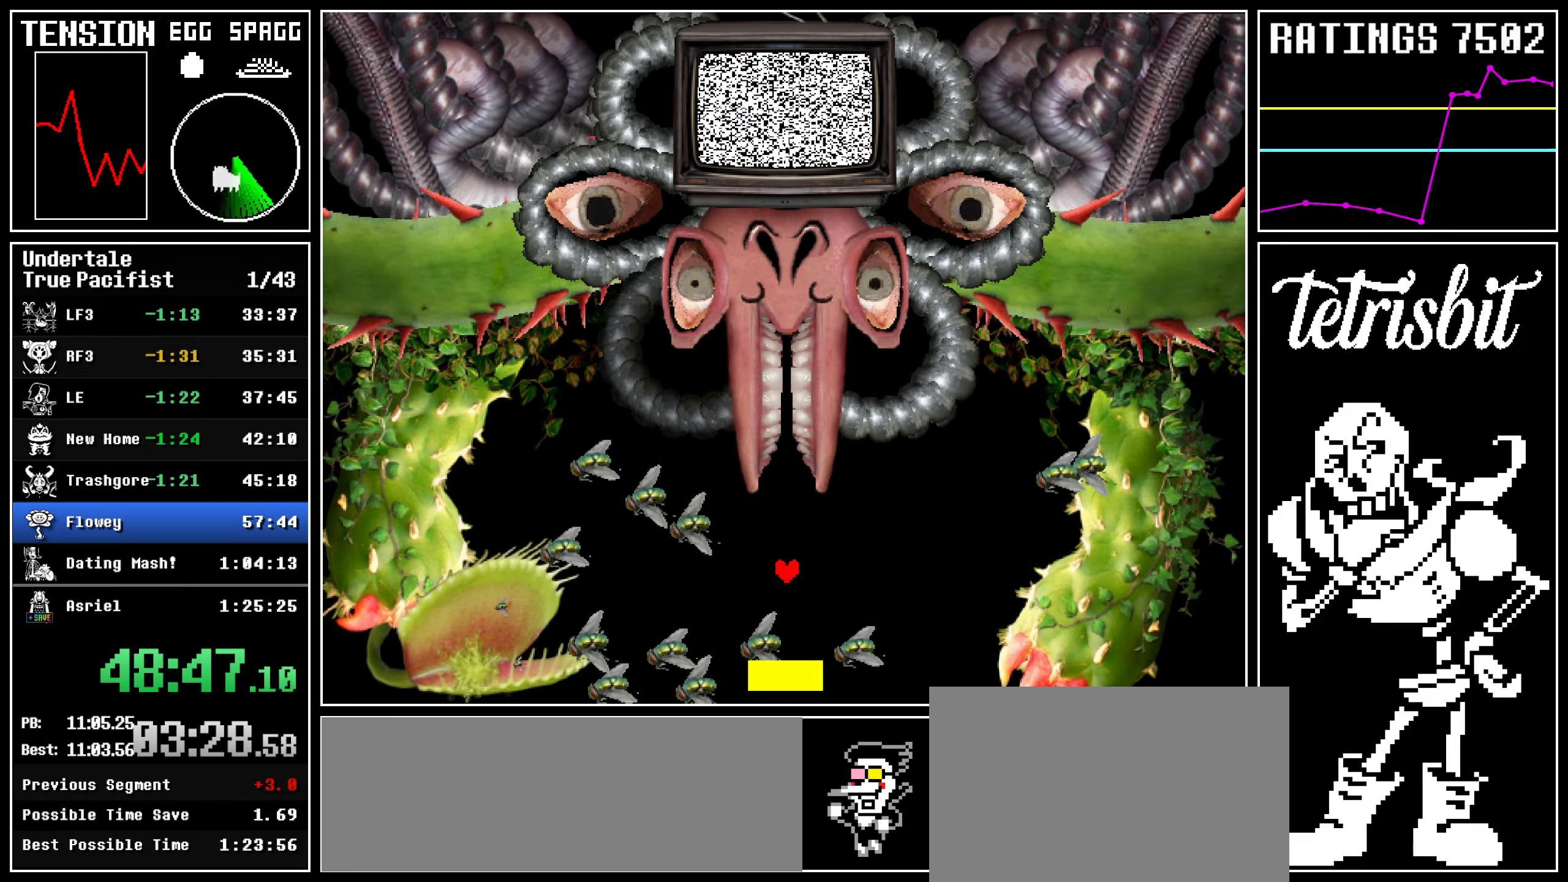
{"keys": ["down"], "events": [[34, "down", "up"], [117, "down", "down"], [200, "down", "up"], [250, "down", "down"]]}
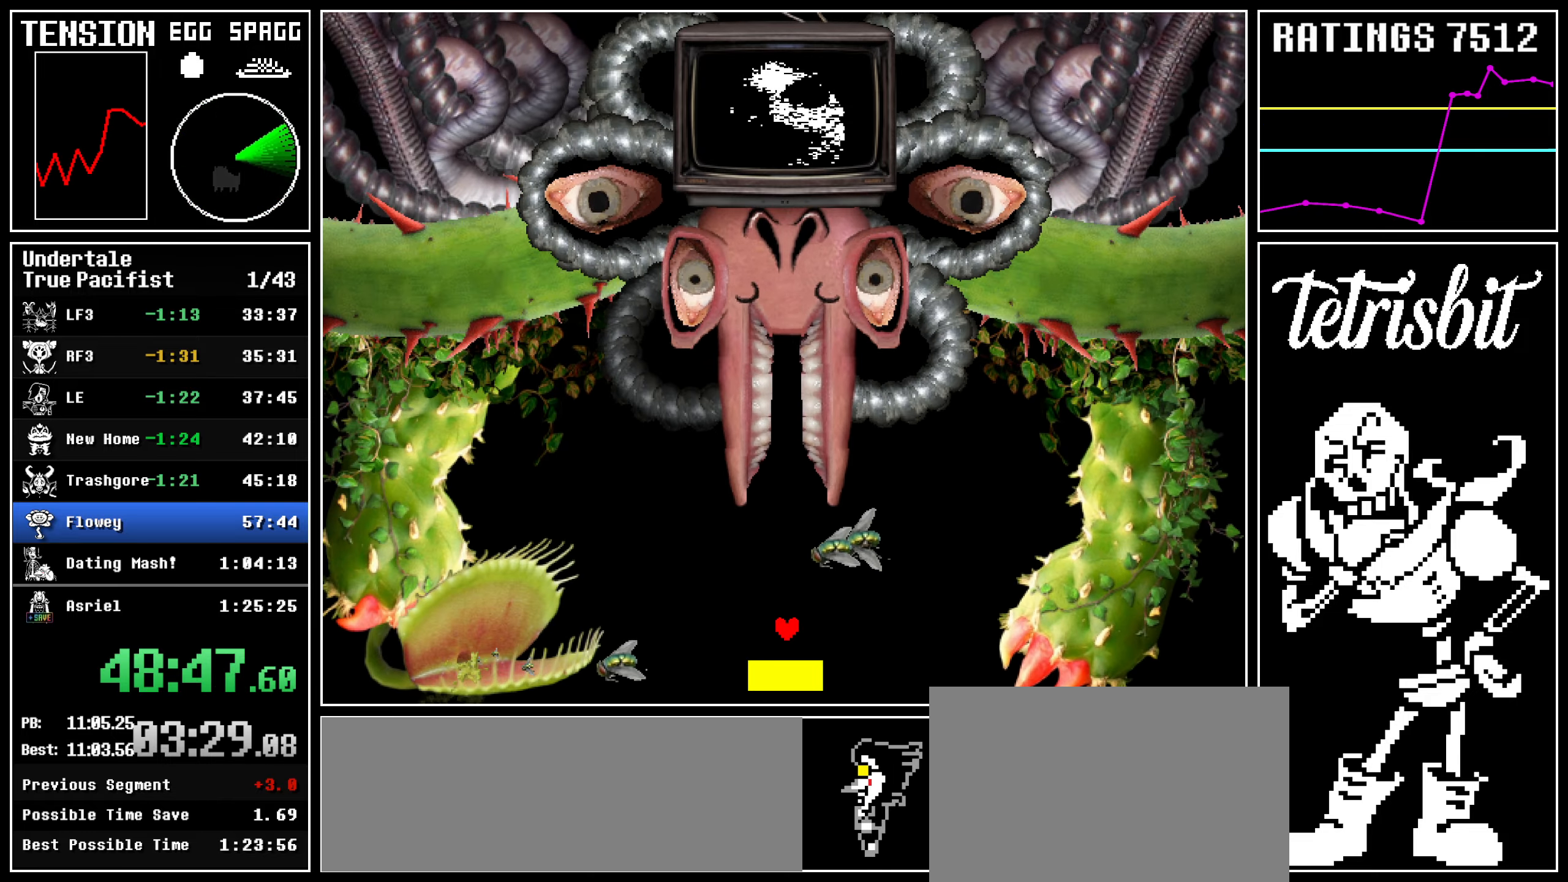
{"keys": [], "events": [[34, "down", "up"]]}
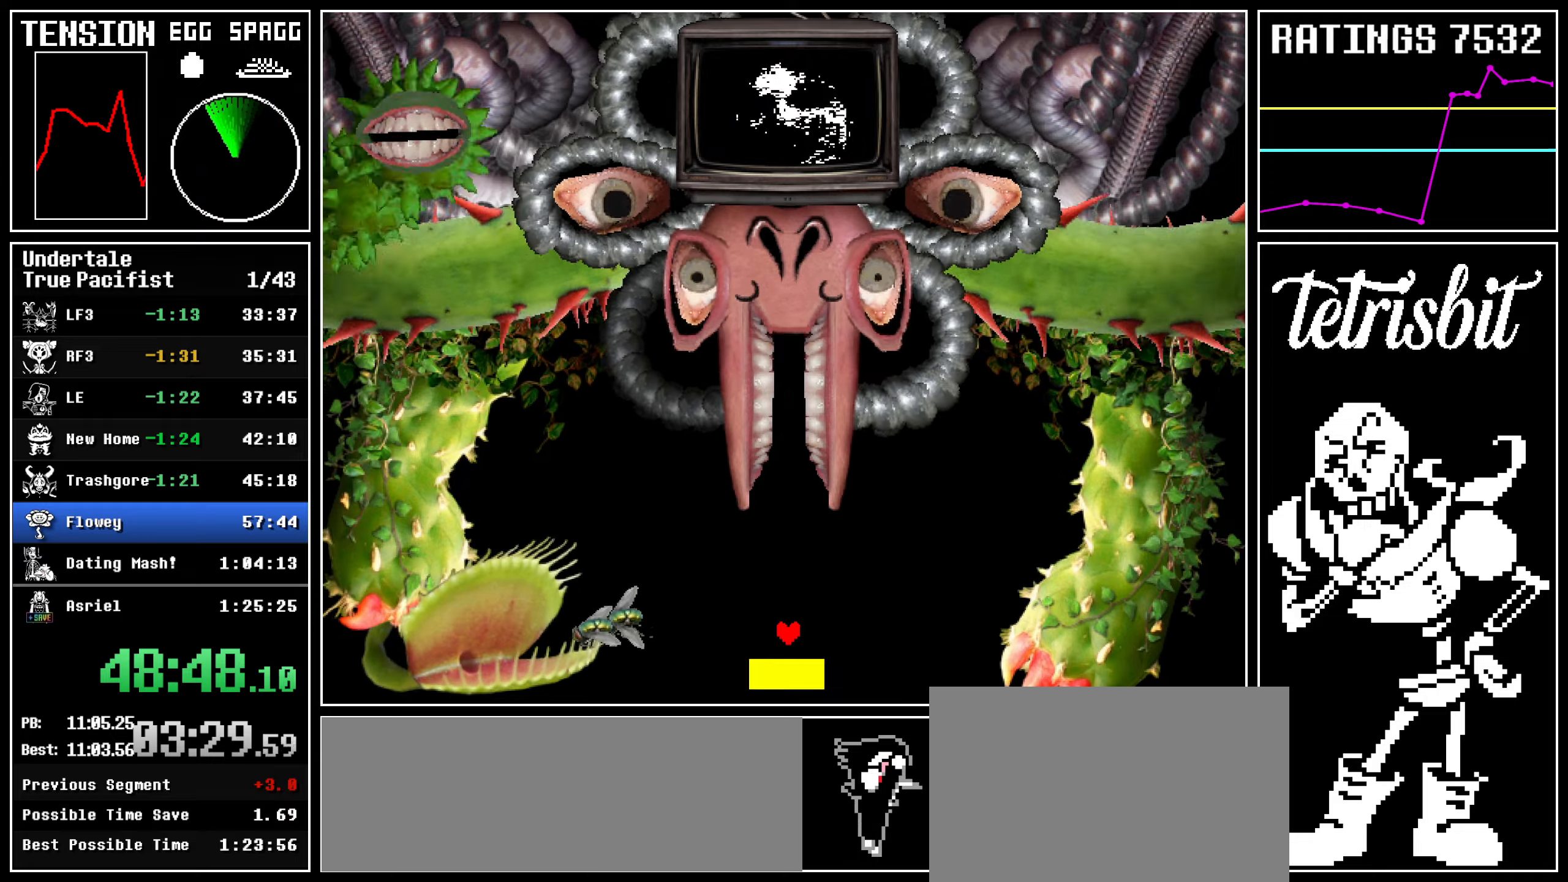
{"keys": [], "events": []}
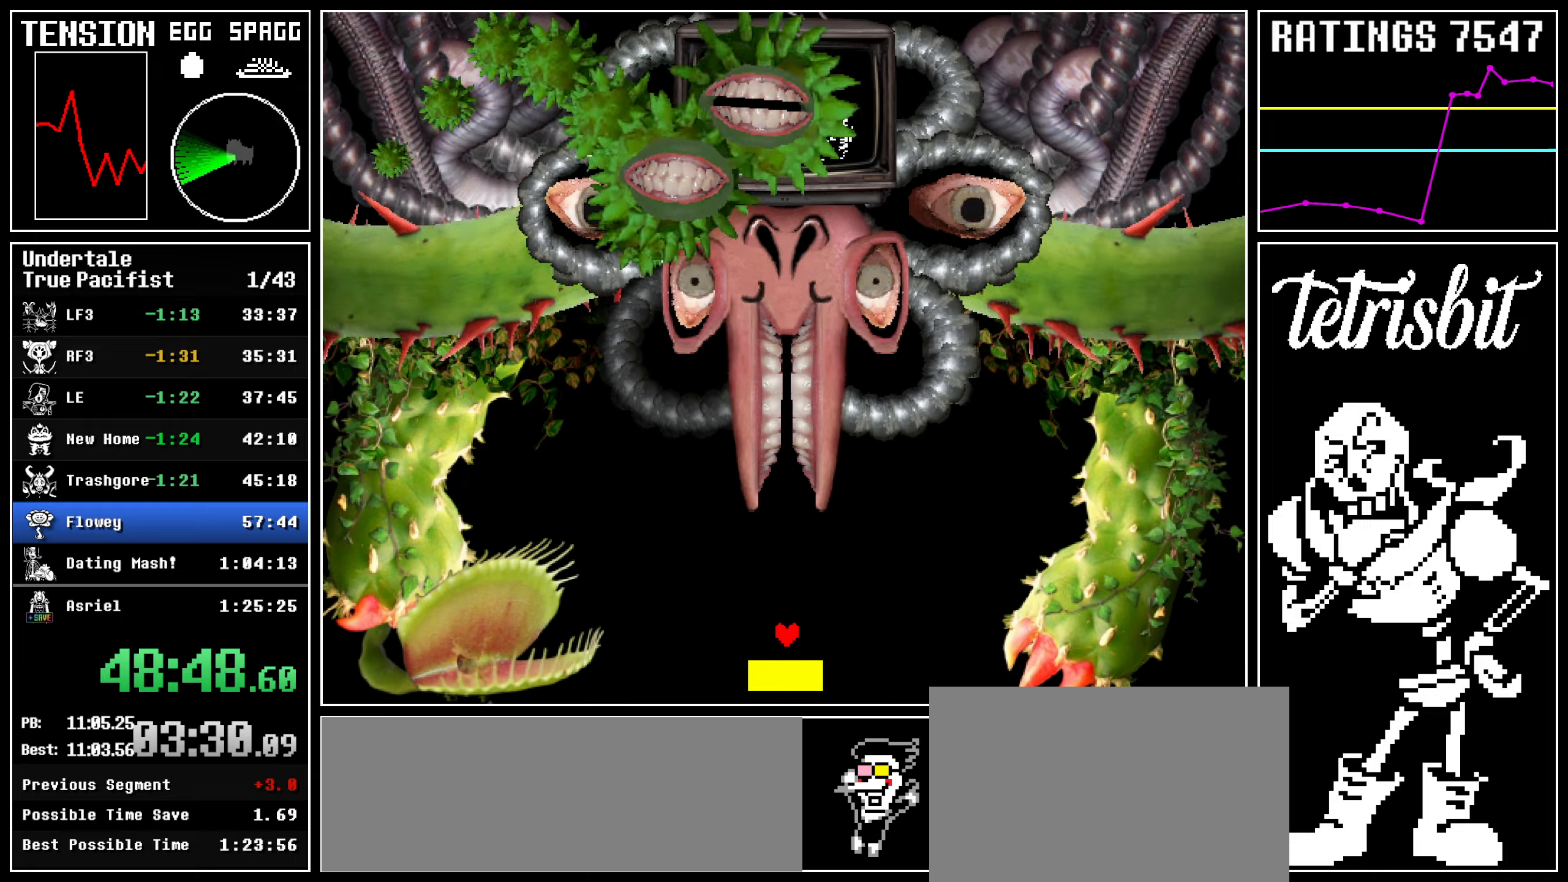
{"keys": [], "events": []}
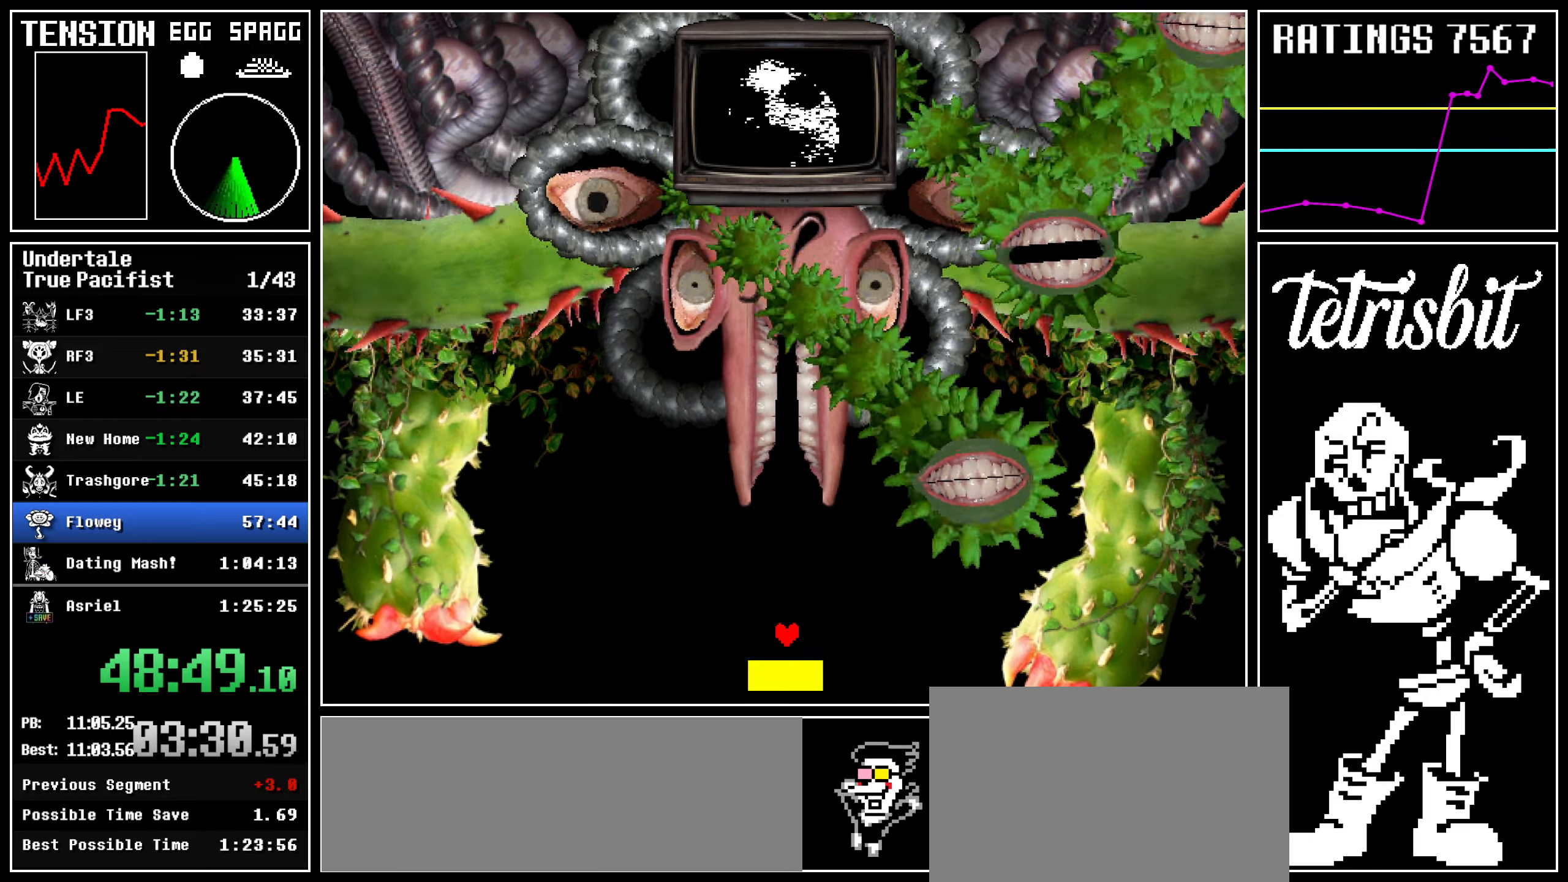
{"keys": ["left"], "events": [[234, "left", "down"]]}
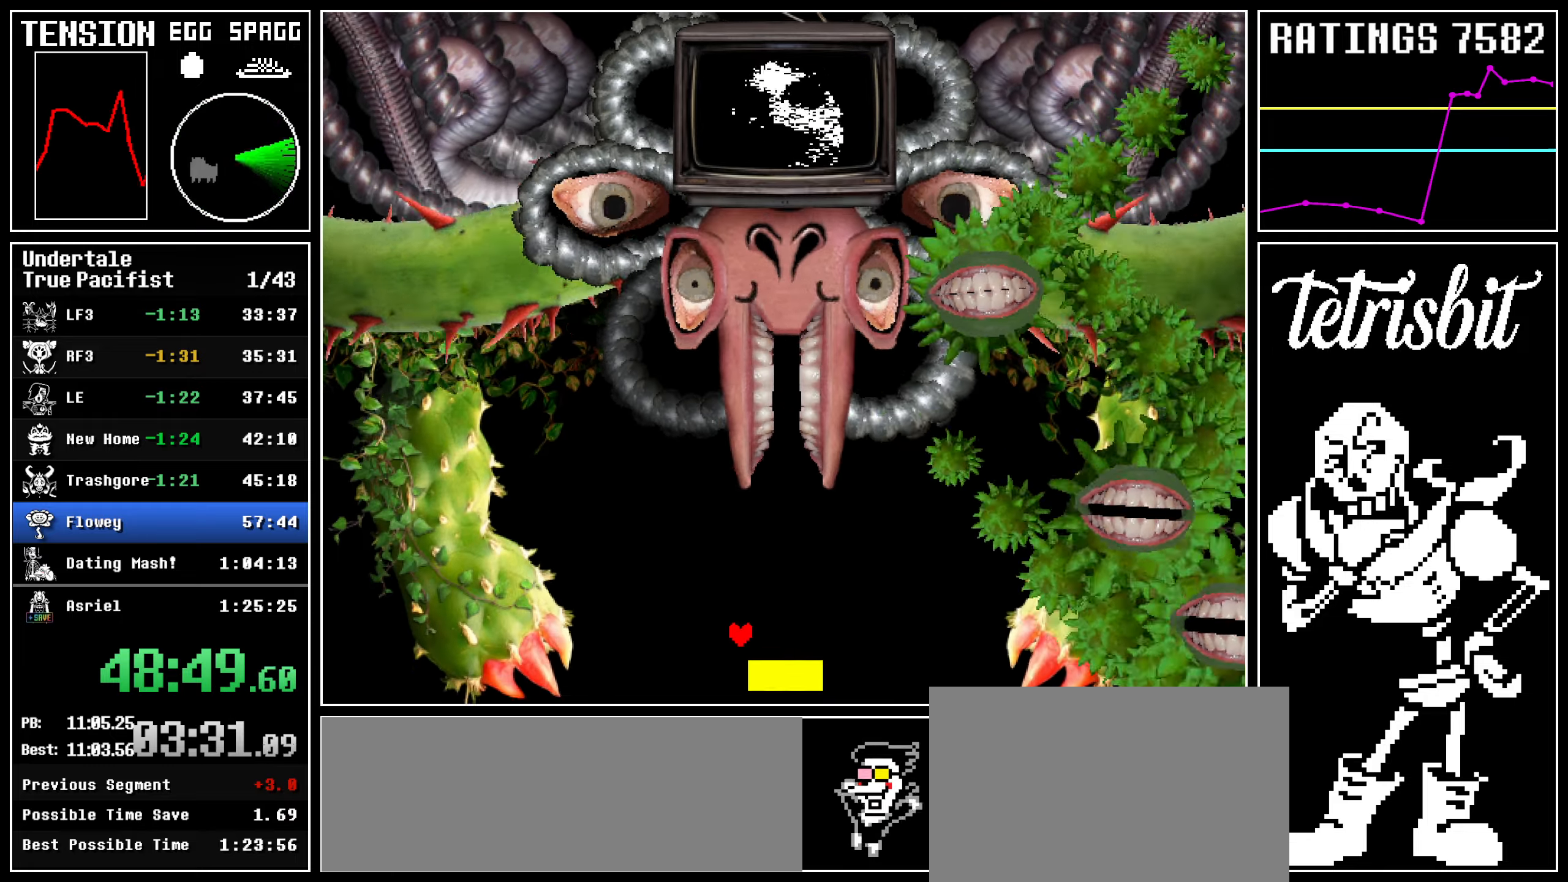
{"keys": ["left", "up"], "events": [[134, "up", "down"]]}
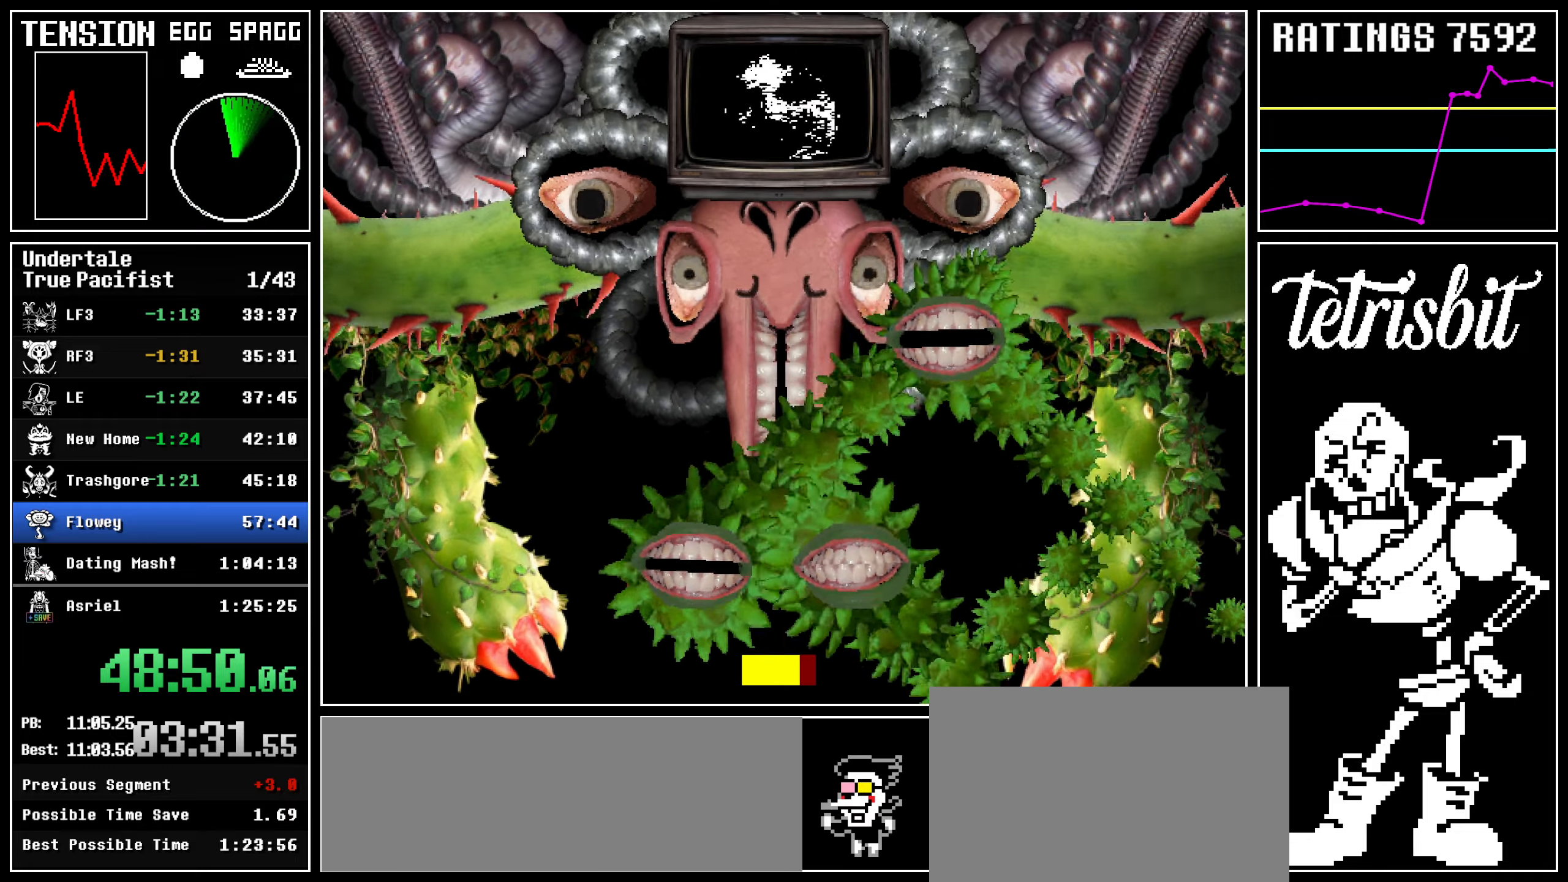
{"keys": ["right", "up"], "events": [[200, "left", "up"], [200, "right", "down"]]}
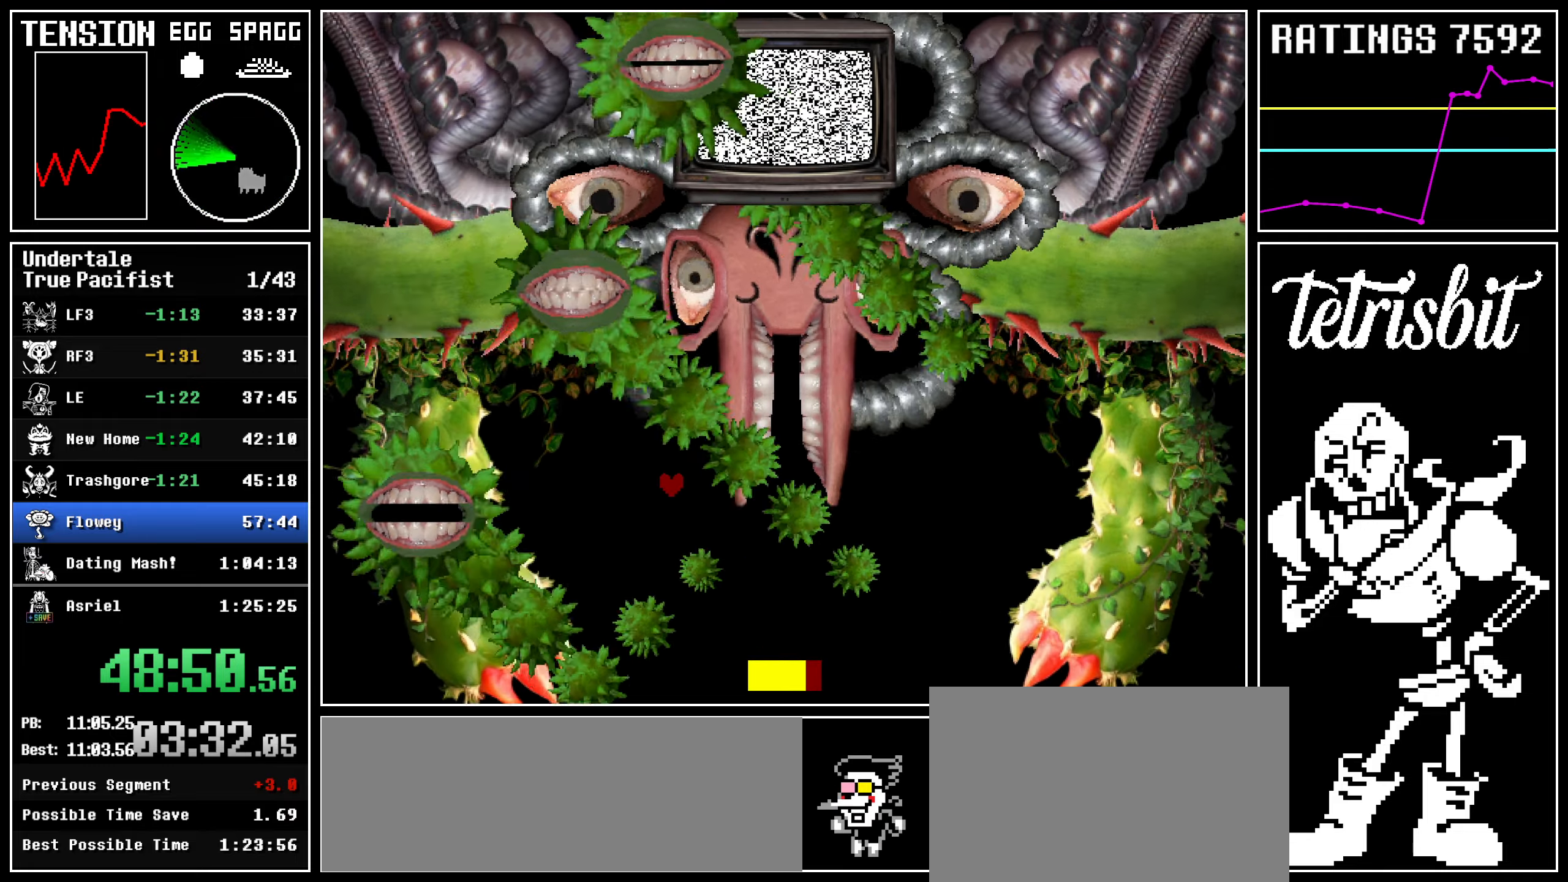
{"keys": ["down", "right"], "events": [[67, "down", "down"], [67, "up", "up"]]}
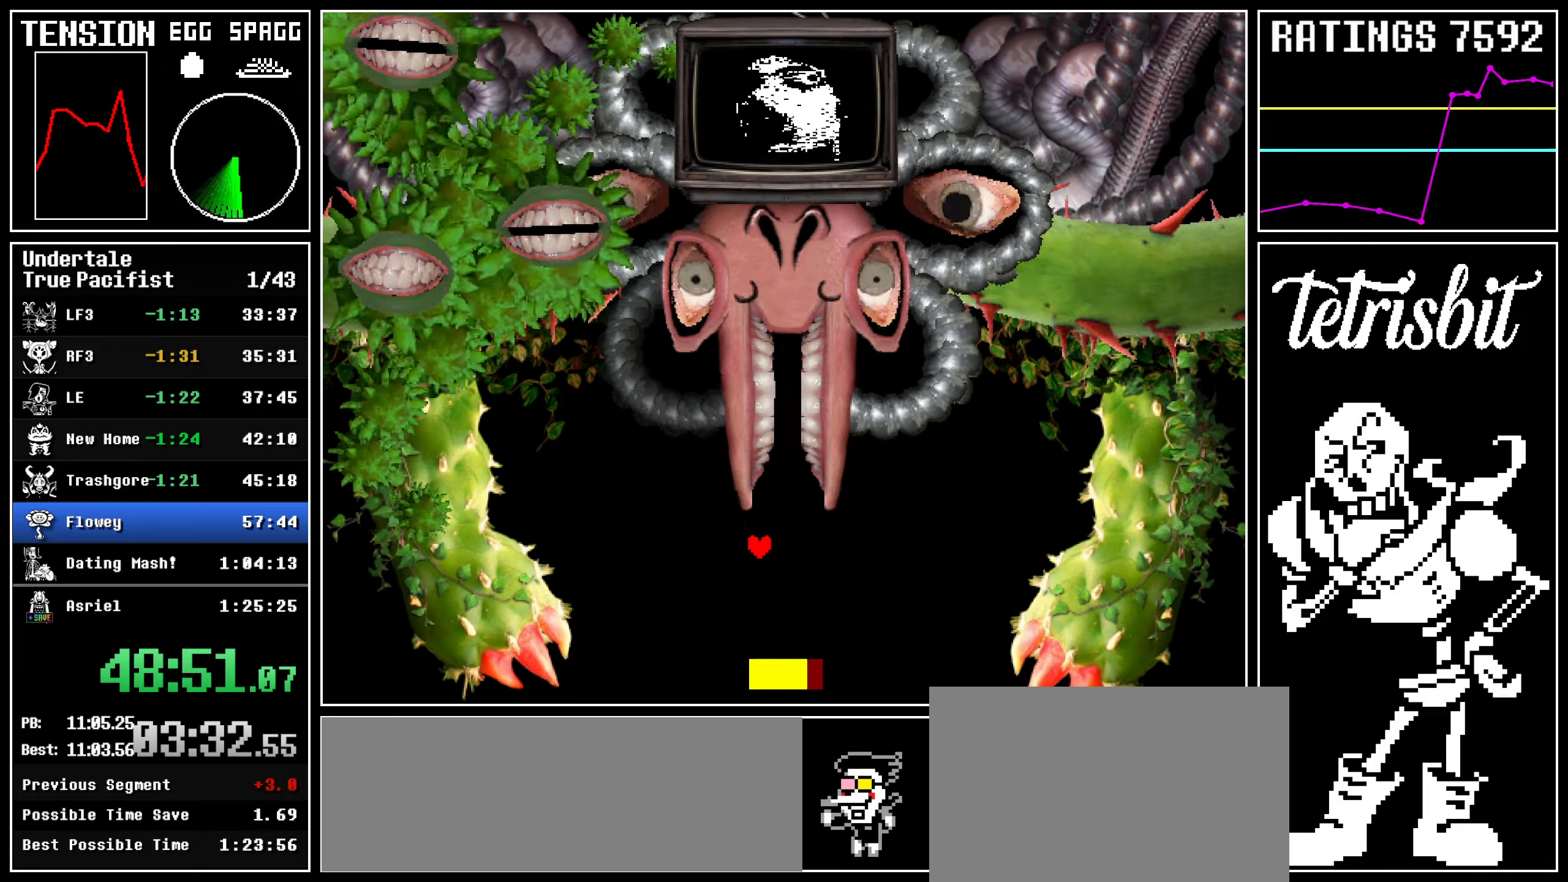
{"keys": ["down", "right"], "events": []}
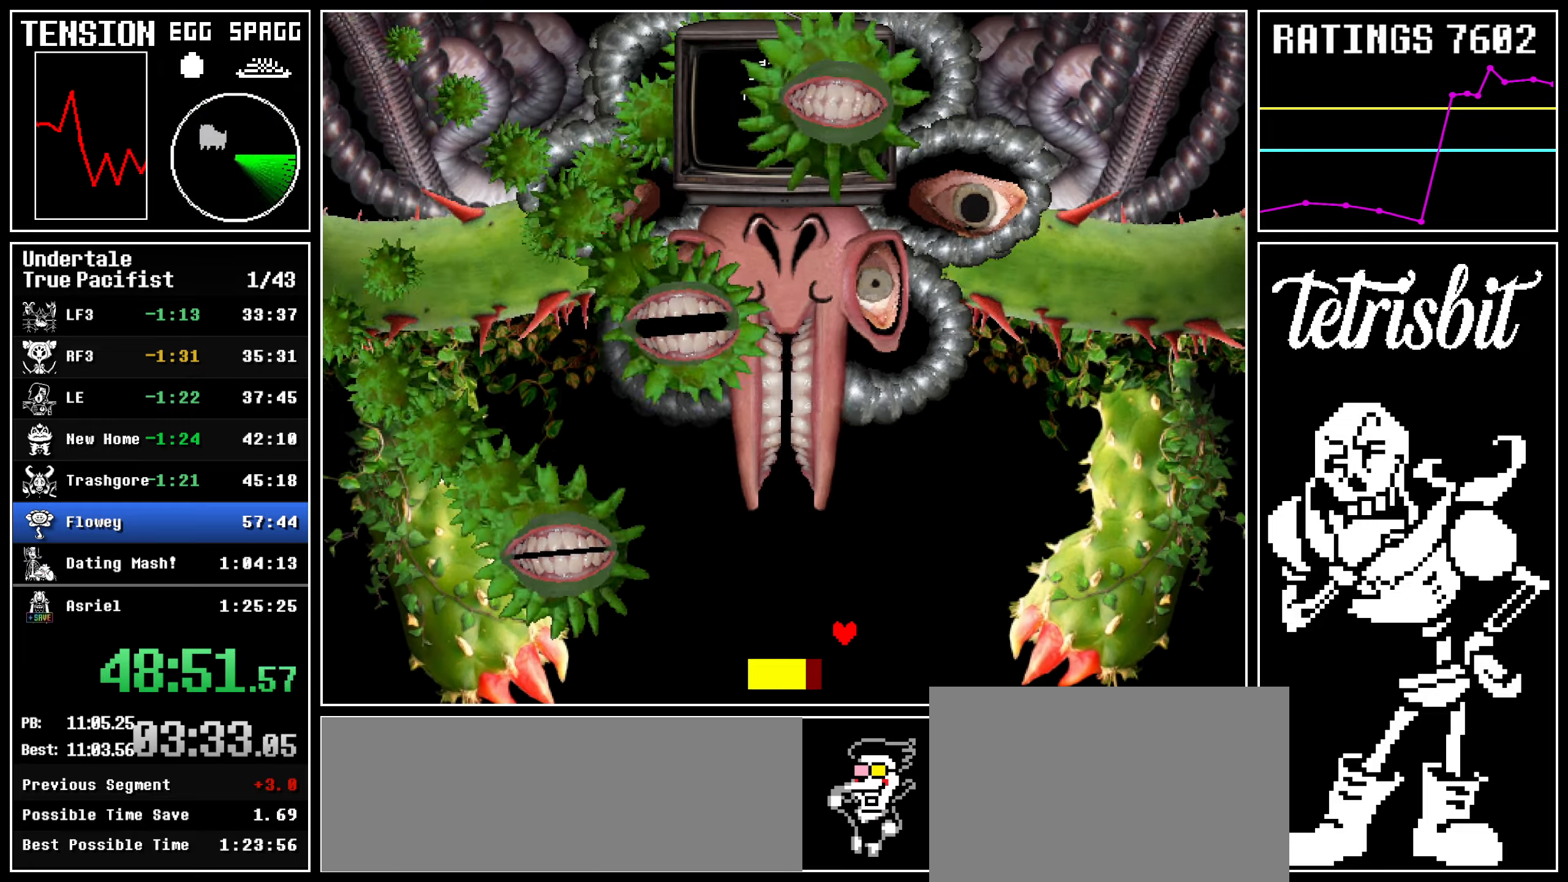
{"keys": ["down", "left"], "events": [[317, "left", "down"], [334, "right", "up"]]}
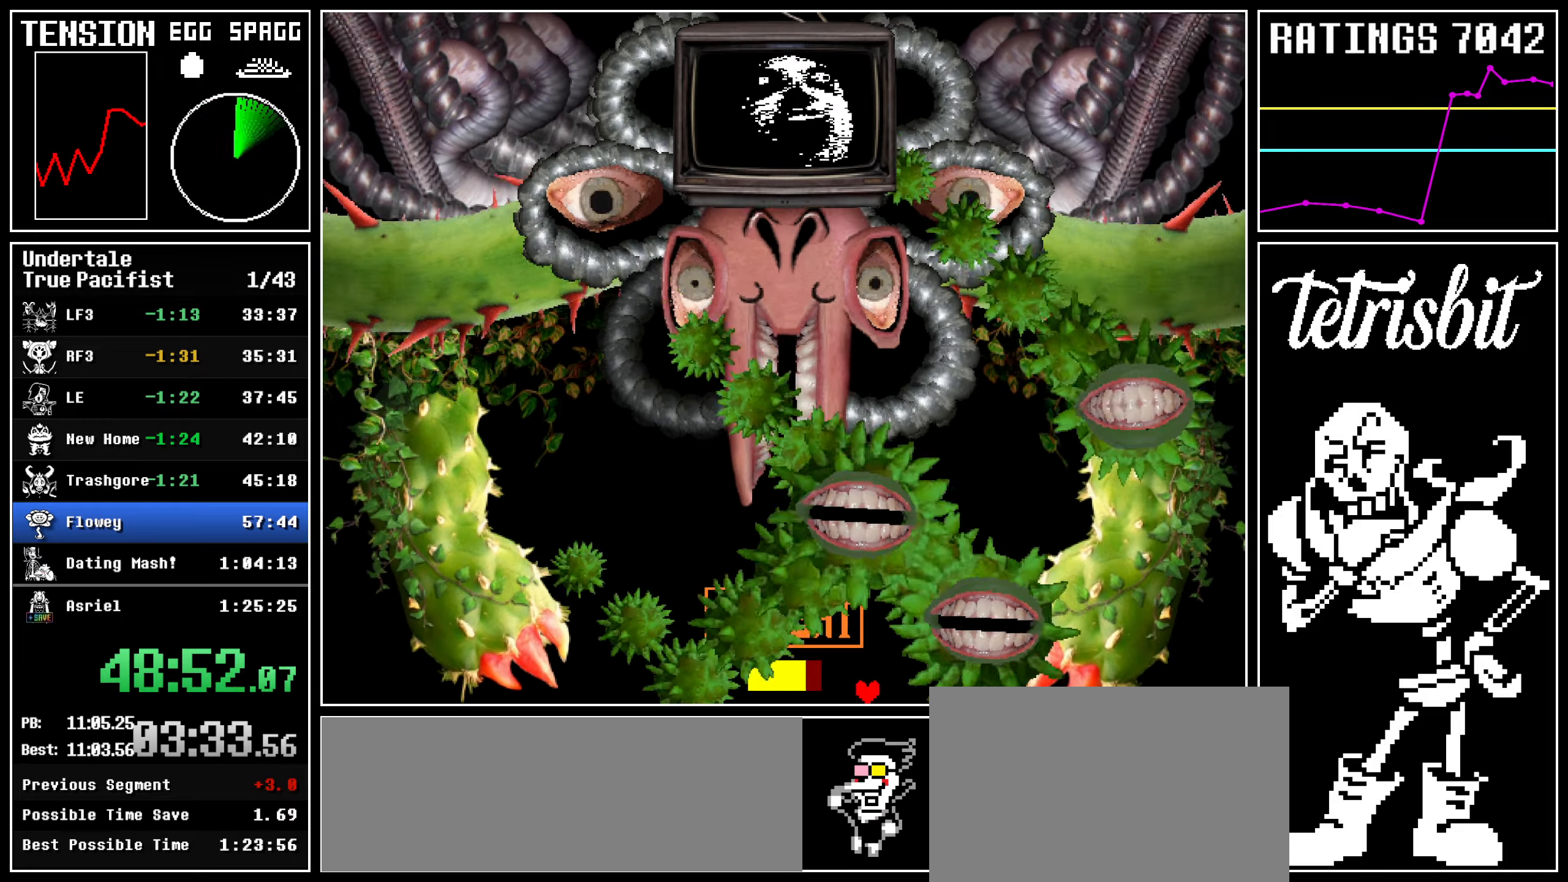
{"keys": ["down", "left"], "events": []}
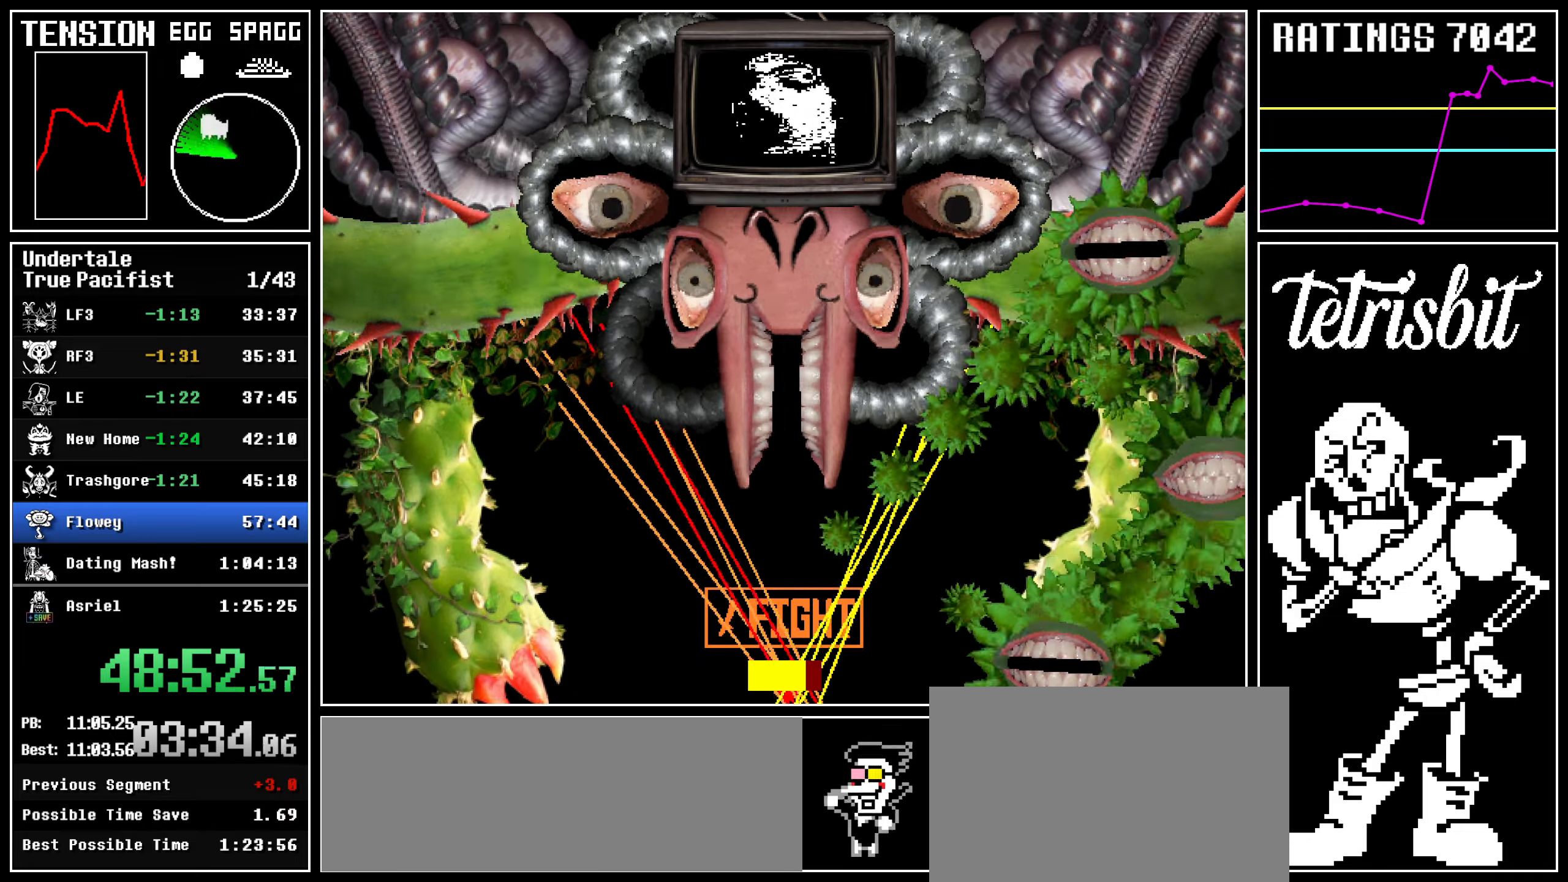
{"keys": ["left"], "events": [[300, "down", "up"]]}
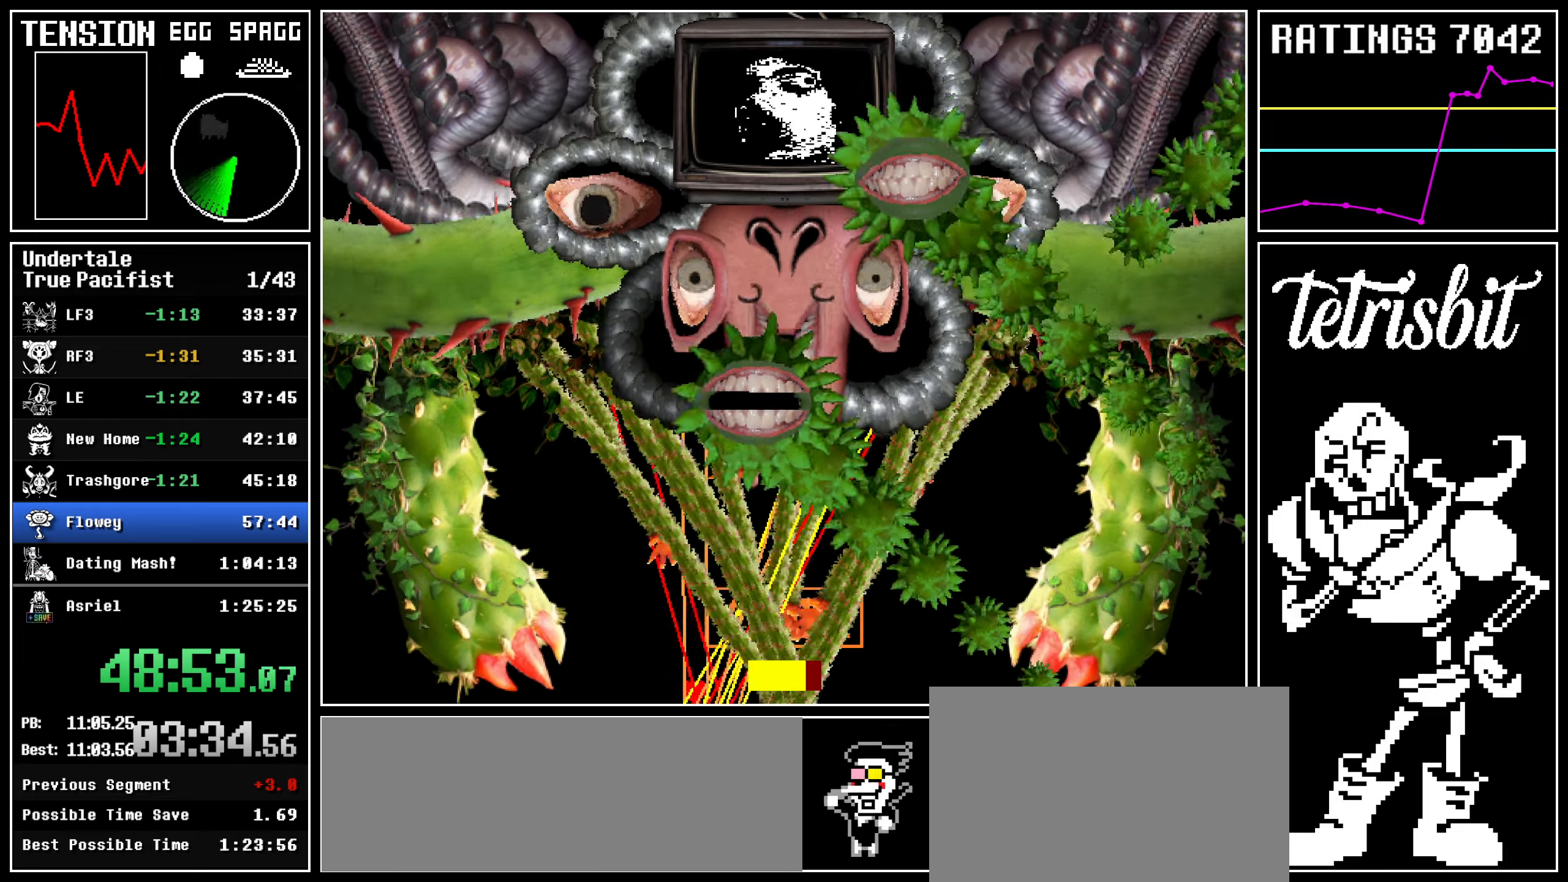
{"keys": [], "events": [[84, "left", "up"]]}
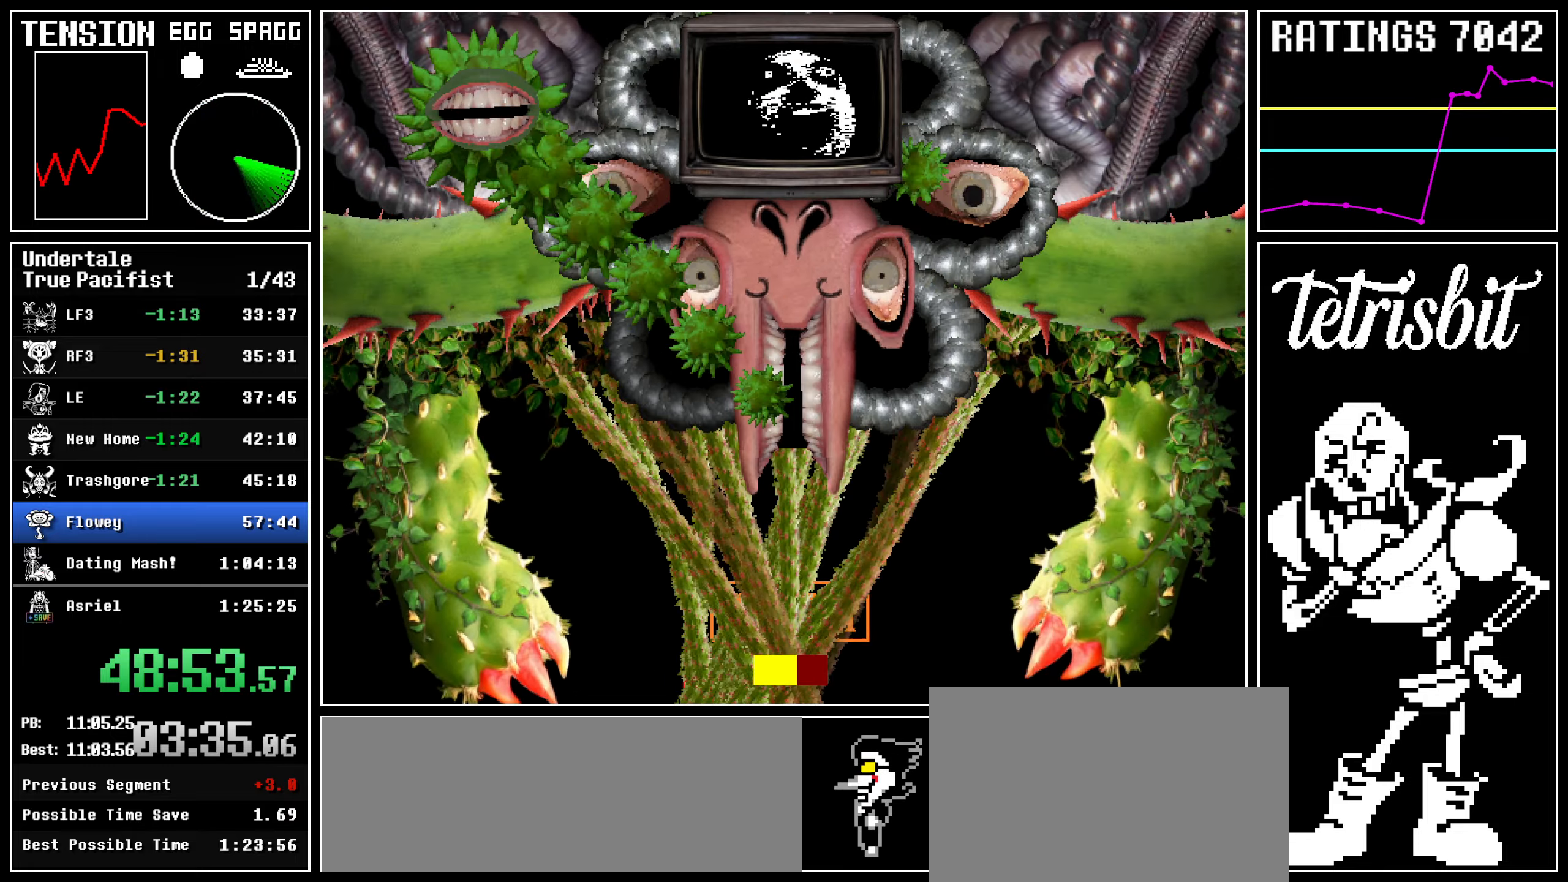
{"keys": ["left"], "events": [[100, "left", "down"]]}